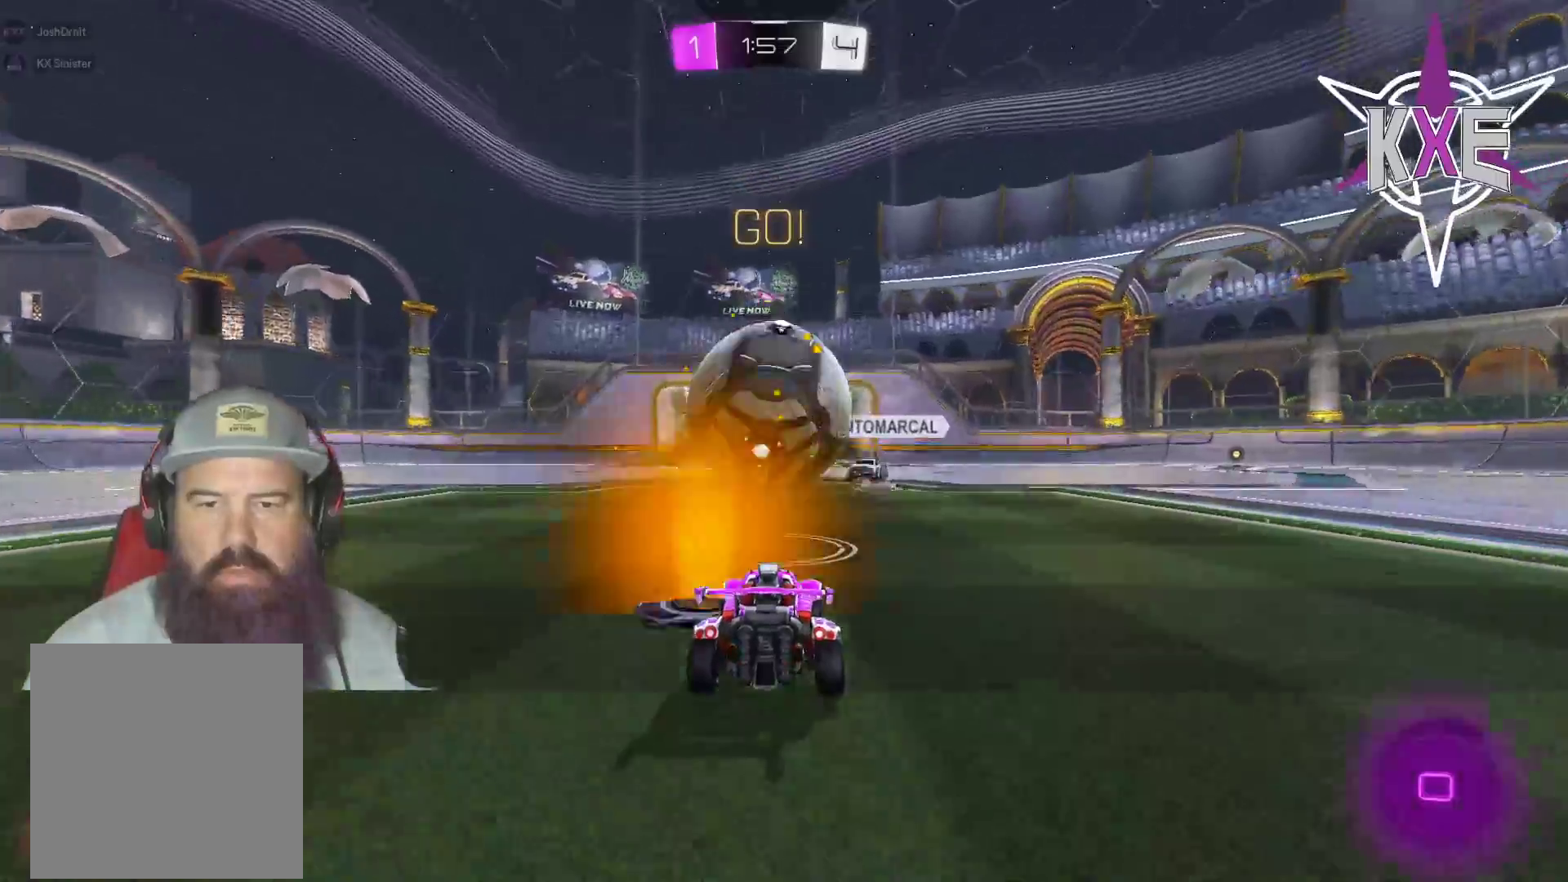
Gameplay with a controller (PlayStation layout); each line is a JSON object with the inputs held at the frame after it. "events" lists button and stick changes between this image and that frame as [ms after this image, input, new state], when the widget could be followed in between.
{"buttons": ["R1", "R2"], "left_stick": "up-left", "right_stick": "center", "events": [[50, "left_stick", "left"], [100, "left_stick", "down-left"], [117, "R1", "down"], [133, "CROSS", "down"], [233, "CROSS", "up"], [250, "L3", "down"], [267, "left_stick", "up-left"], [283, "CROSS", "down"], [467, "CROSS", "up"], [467, "L3", "up"]]}
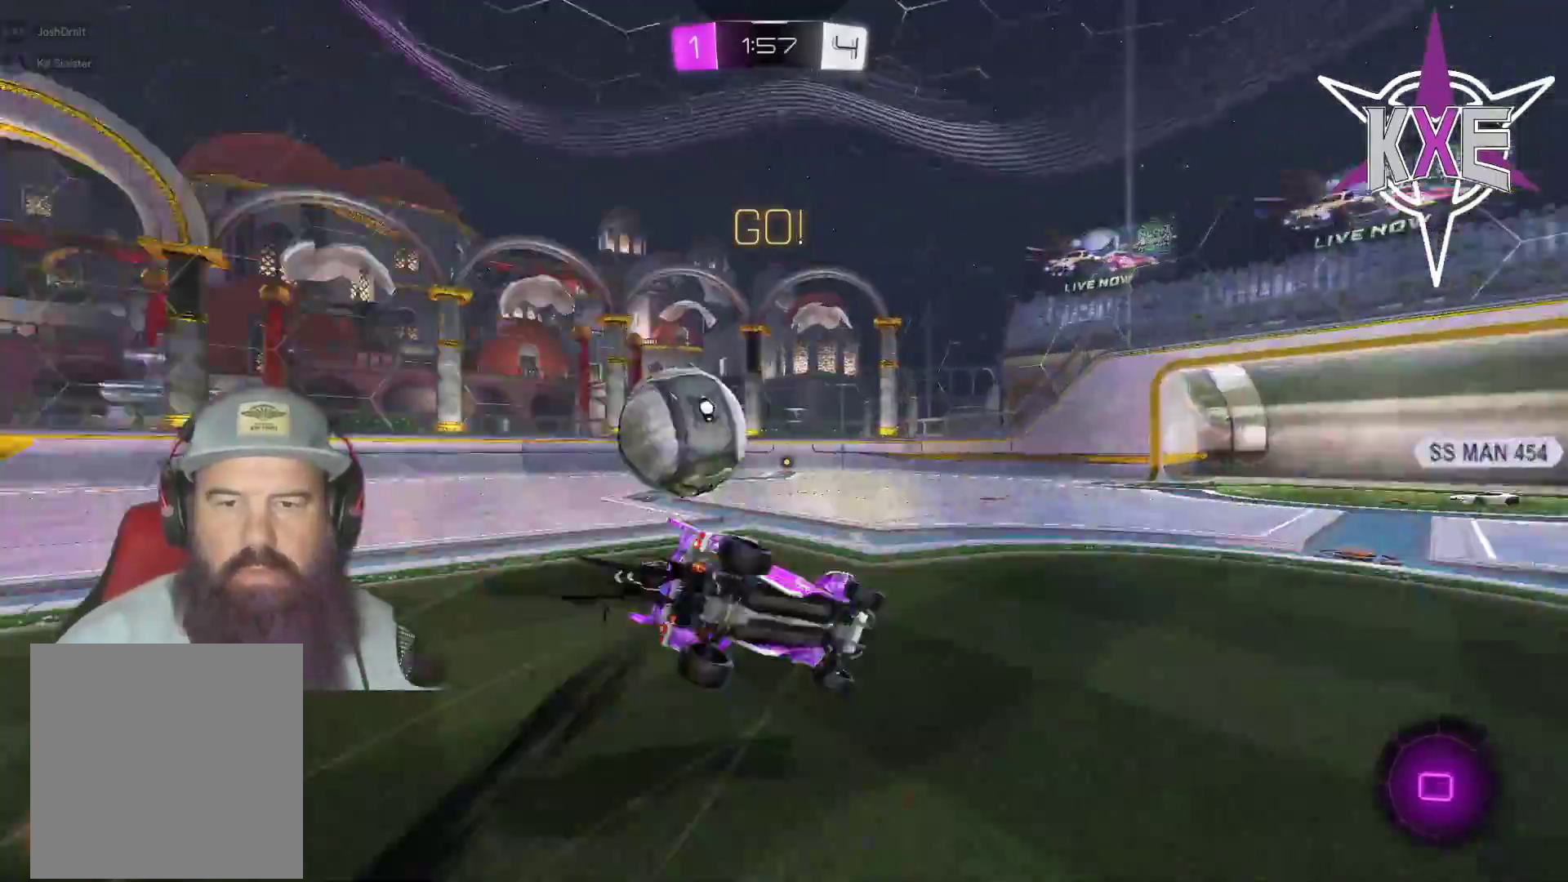
{"buttons": ["R2"], "left_stick": "up", "right_stick": "center", "events": [[17, "R1", "up"], [383, "left_stick", "up"]]}
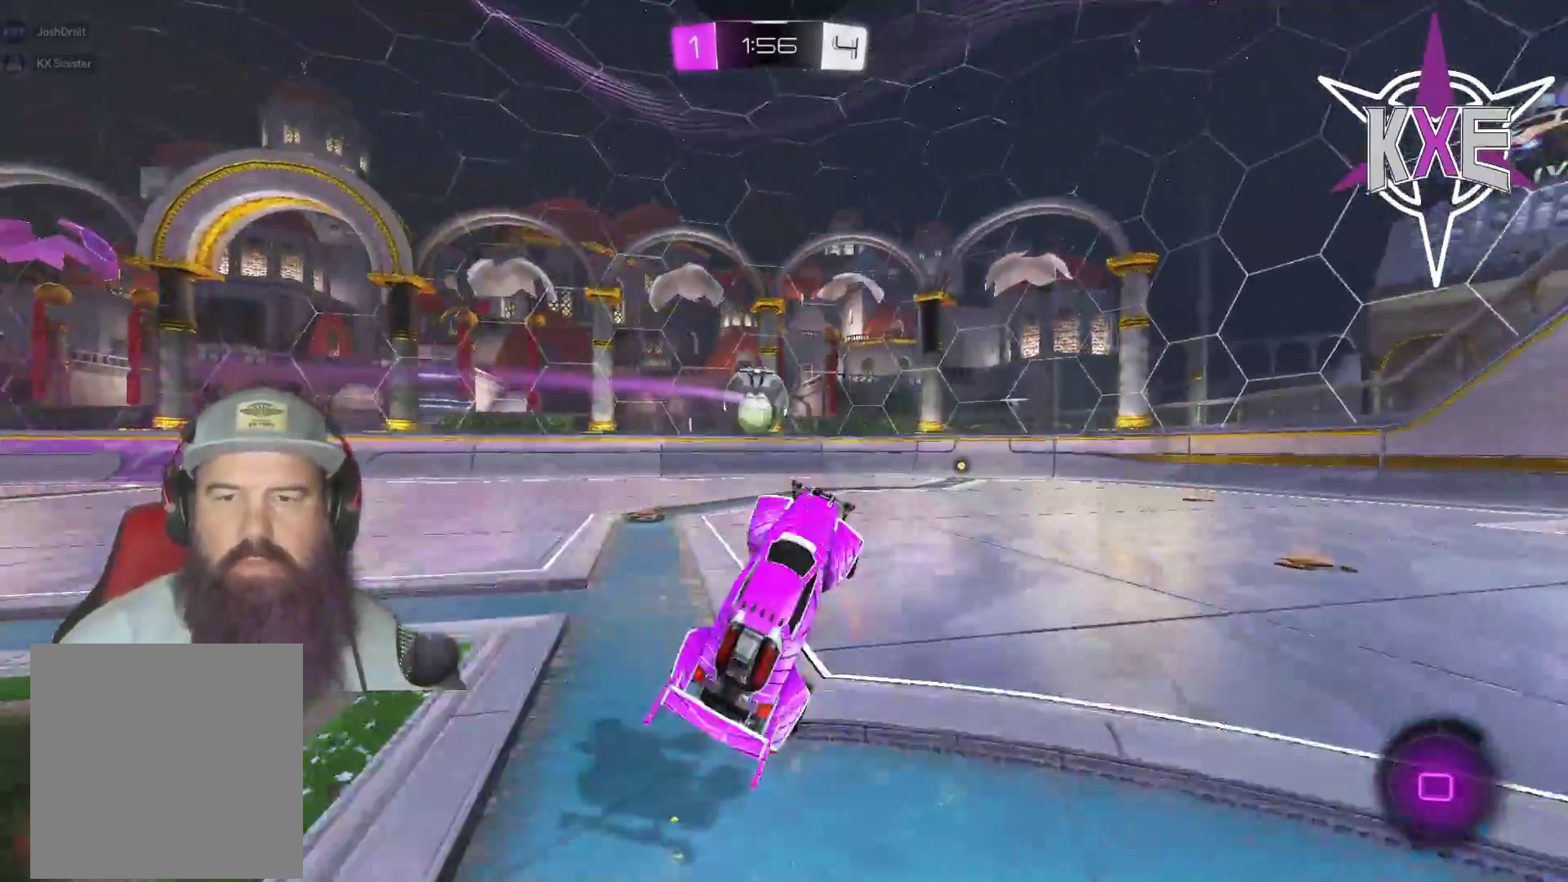
{"buttons": ["R1", "R2"], "left_stick": "left", "right_stick": "center", "events": [[200, "left_stick", "center"], [283, "left_stick", "up-left"], [367, "left_stick", "left"], [450, "R1", "down"]]}
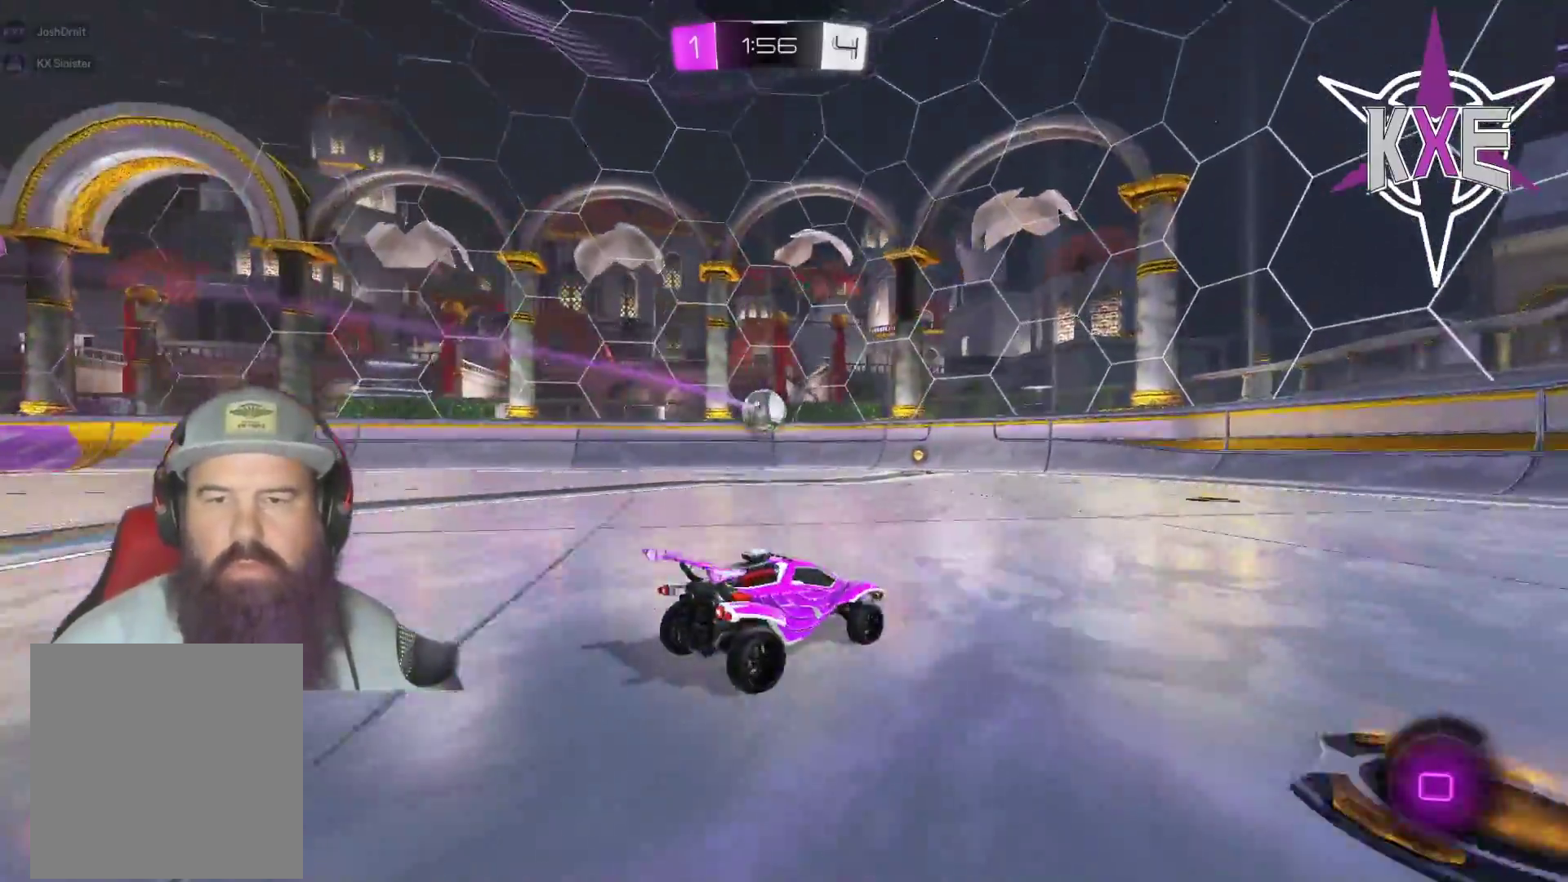
{"buttons": ["R2"], "left_stick": "up-left", "right_stick": "center", "events": [[50, "left_stick", "center"], [150, "left_stick", "left"], [383, "left_stick", "center"], [433, "R1", "up"], [467, "left_stick", "up-left"]]}
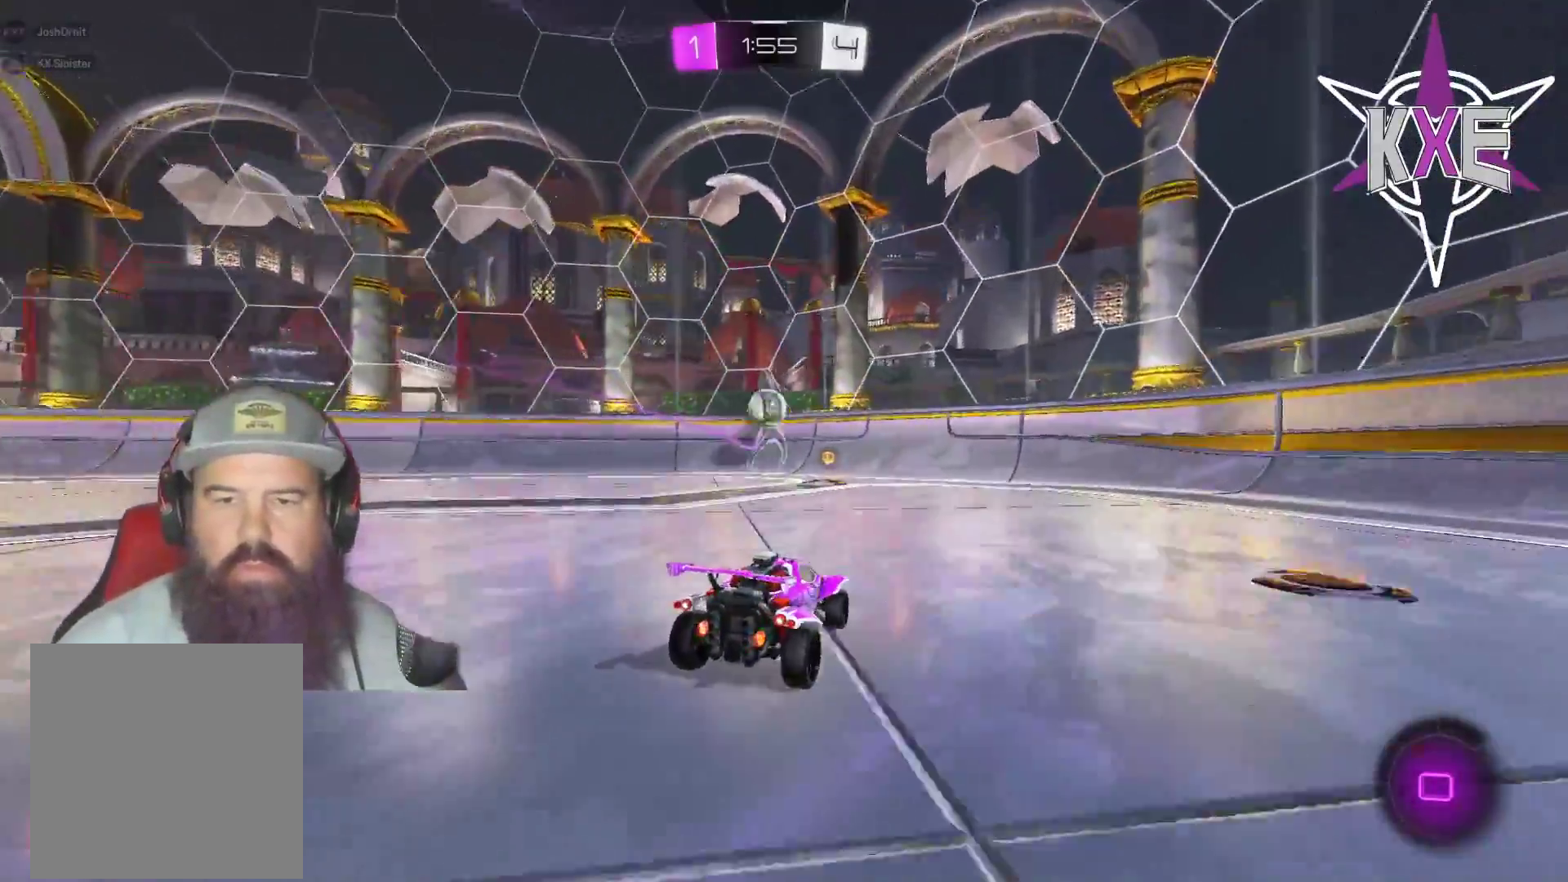
{"buttons": ["R2"], "left_stick": "up-left", "right_stick": "center", "events": [[117, "left_stick", "center"], [300, "left_stick", "up-left"]]}
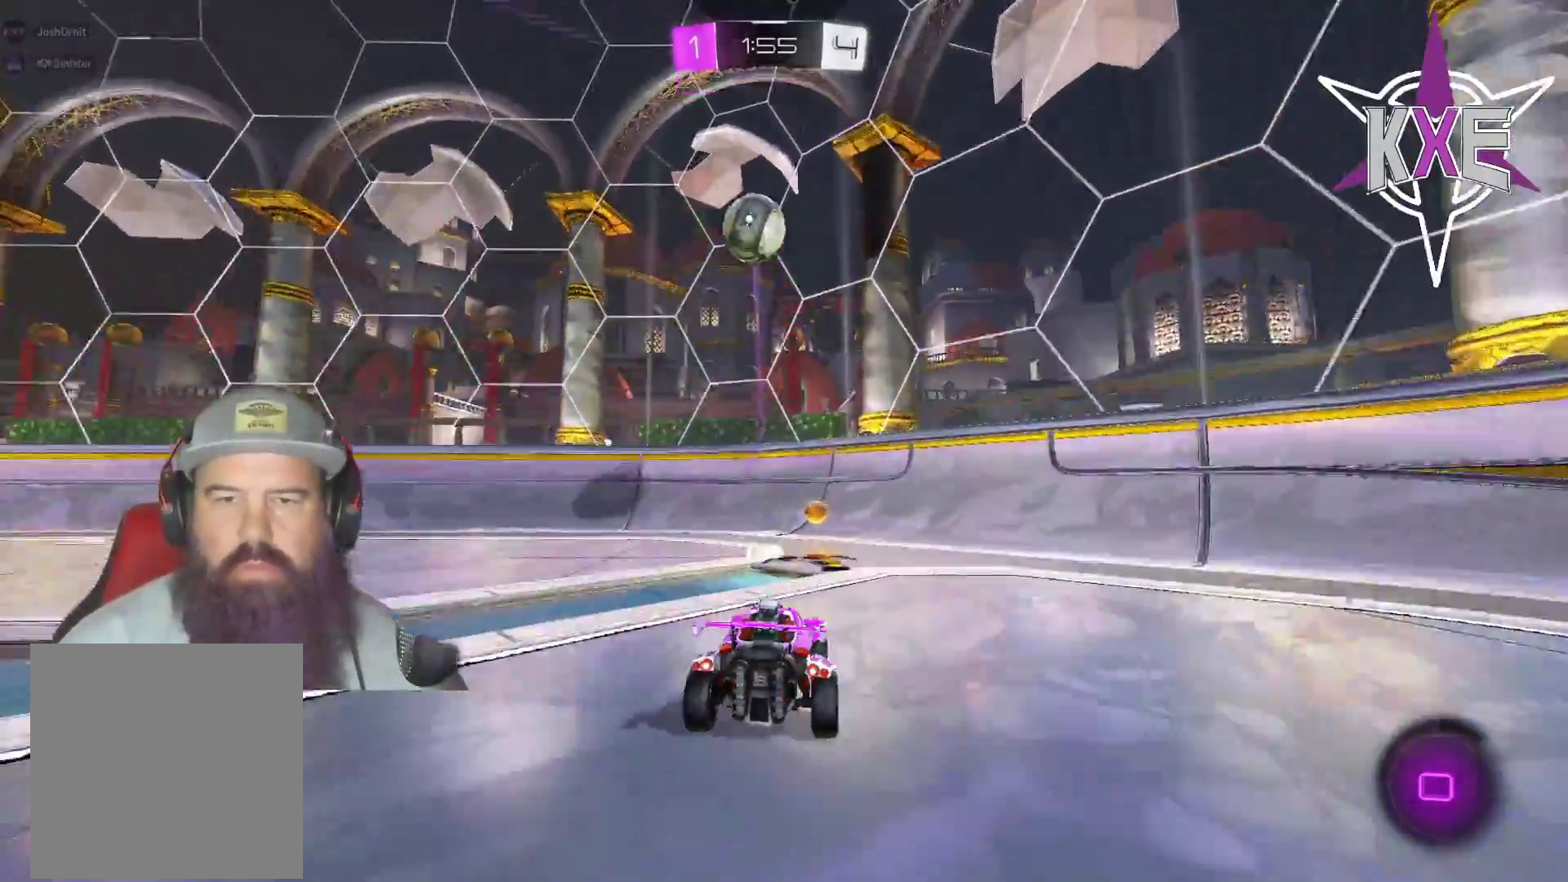
{"buttons": ["R2"], "left_stick": "left", "right_stick": "center", "events": [[350, "left_stick", "left"]]}
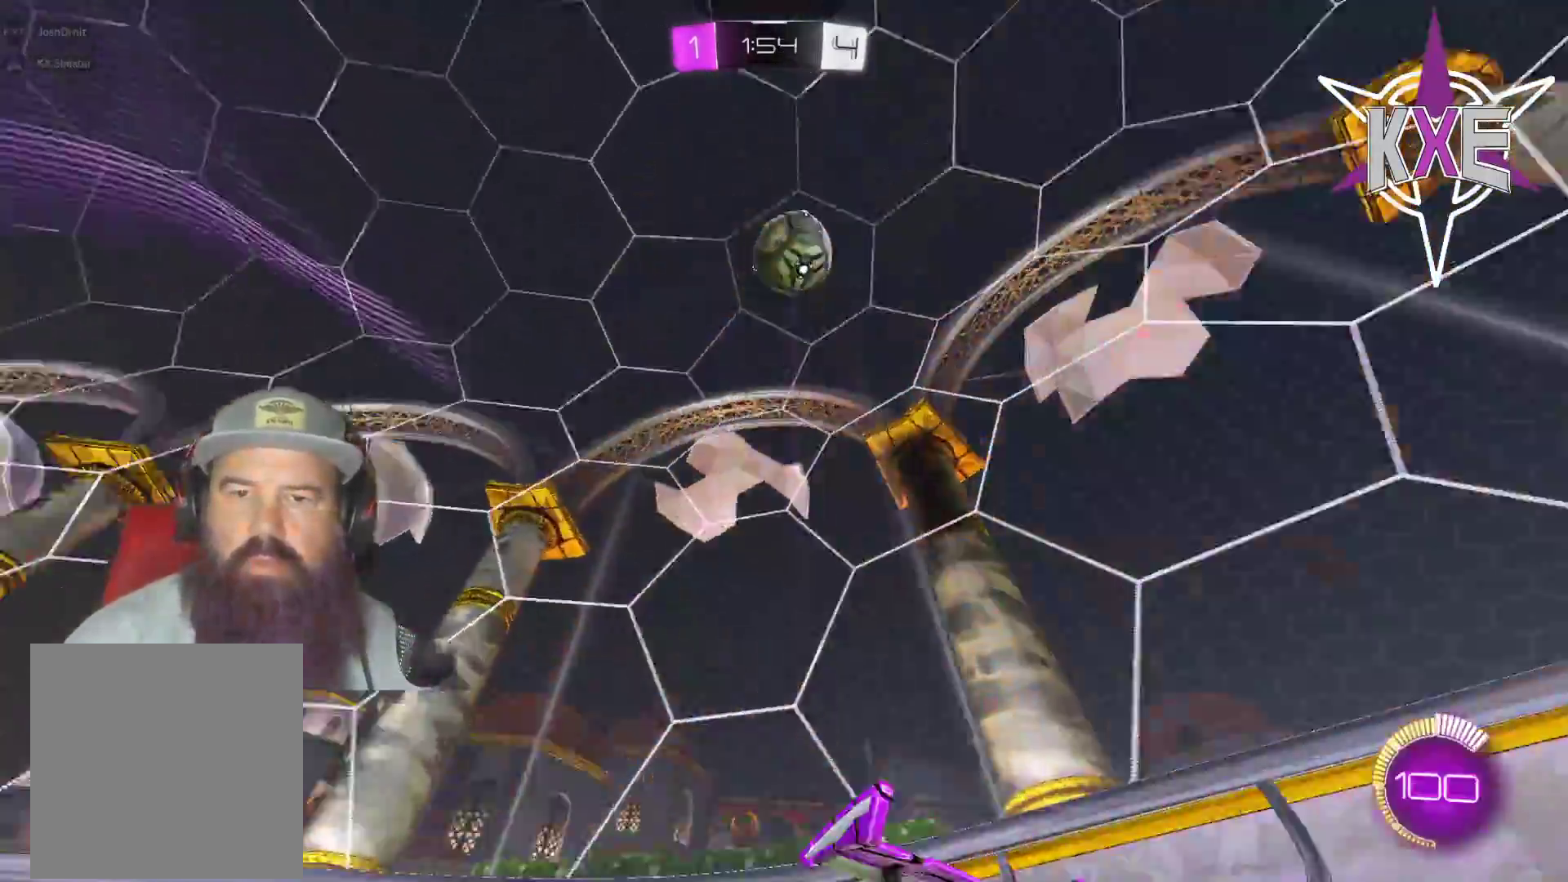
{"buttons": ["R2"], "left_stick": "center", "right_stick": "center", "events": [[150, "left_stick", "center"], [200, "left_stick", "left"], [433, "left_stick", "center"]]}
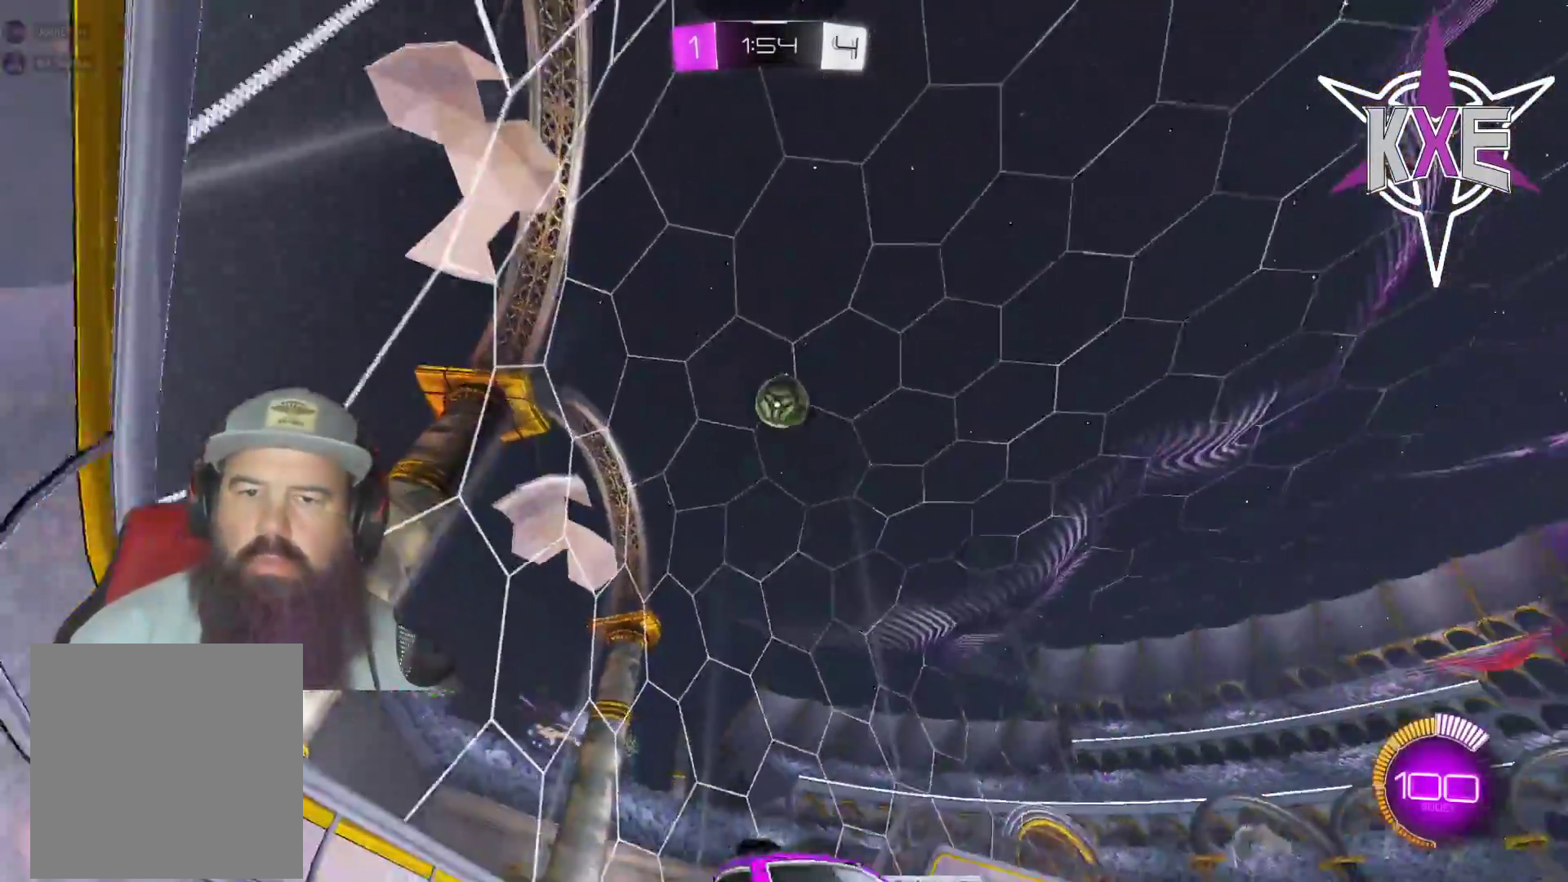
{"buttons": ["L3"], "left_stick": "left", "right_stick": "center", "events": [[100, "left_stick", "up-left"], [150, "L1", "down"], [250, "R2", "up"], [317, "L3", "down"], [417, "L1", "up"], [500, "left_stick", "left"]]}
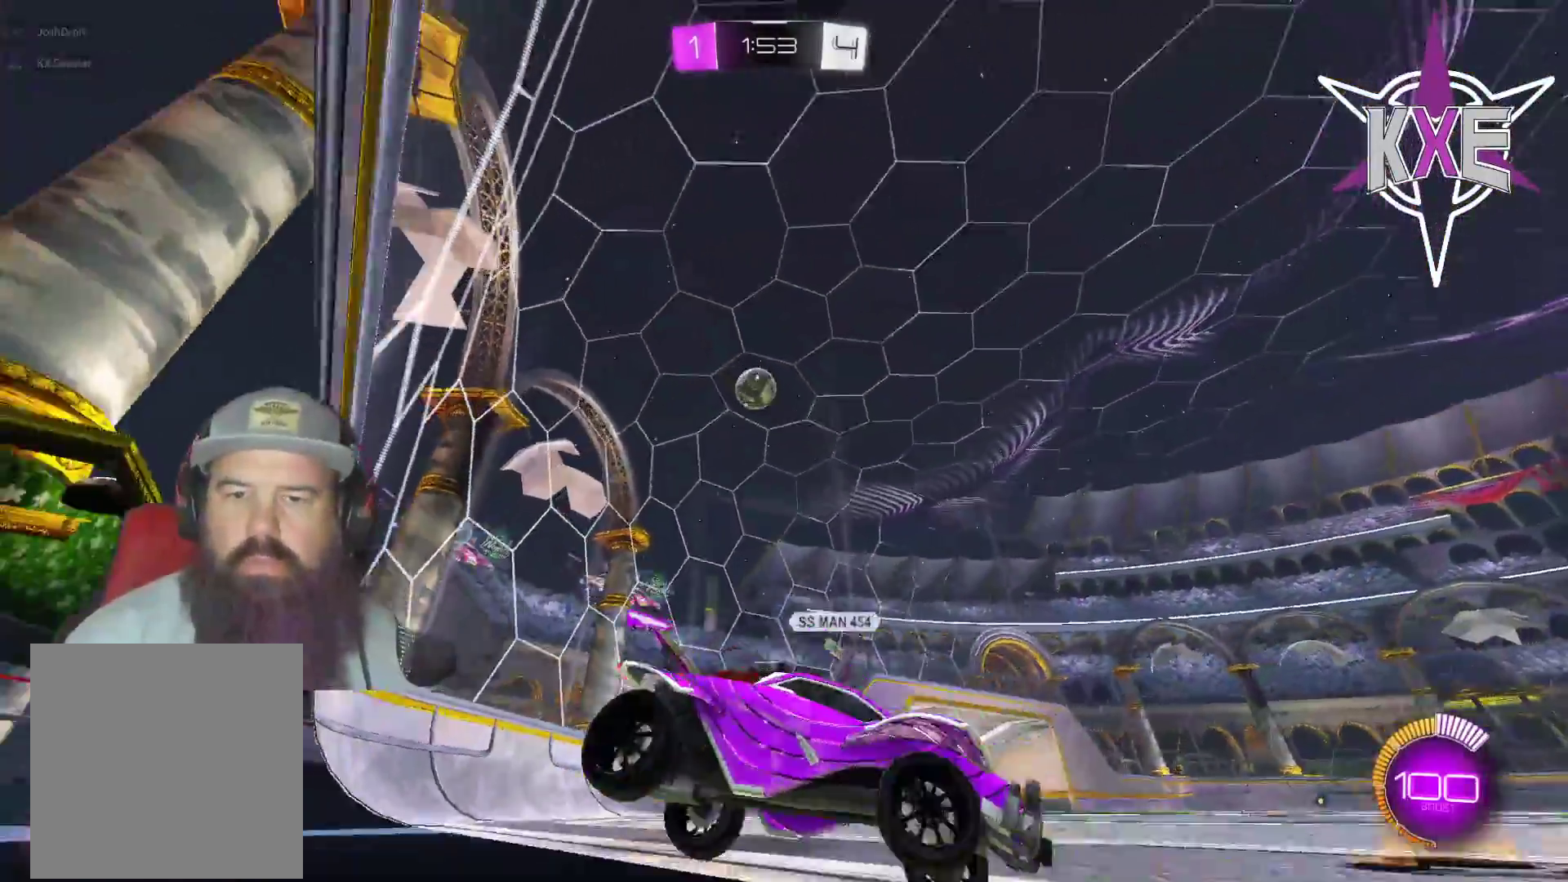
{"buttons": ["R2"], "left_stick": "right", "right_stick": "center", "events": [[133, "R2", "down"], [283, "R2", "up"], [317, "L3", "up"], [383, "left_stick", "right"], [417, "R2", "down"]]}
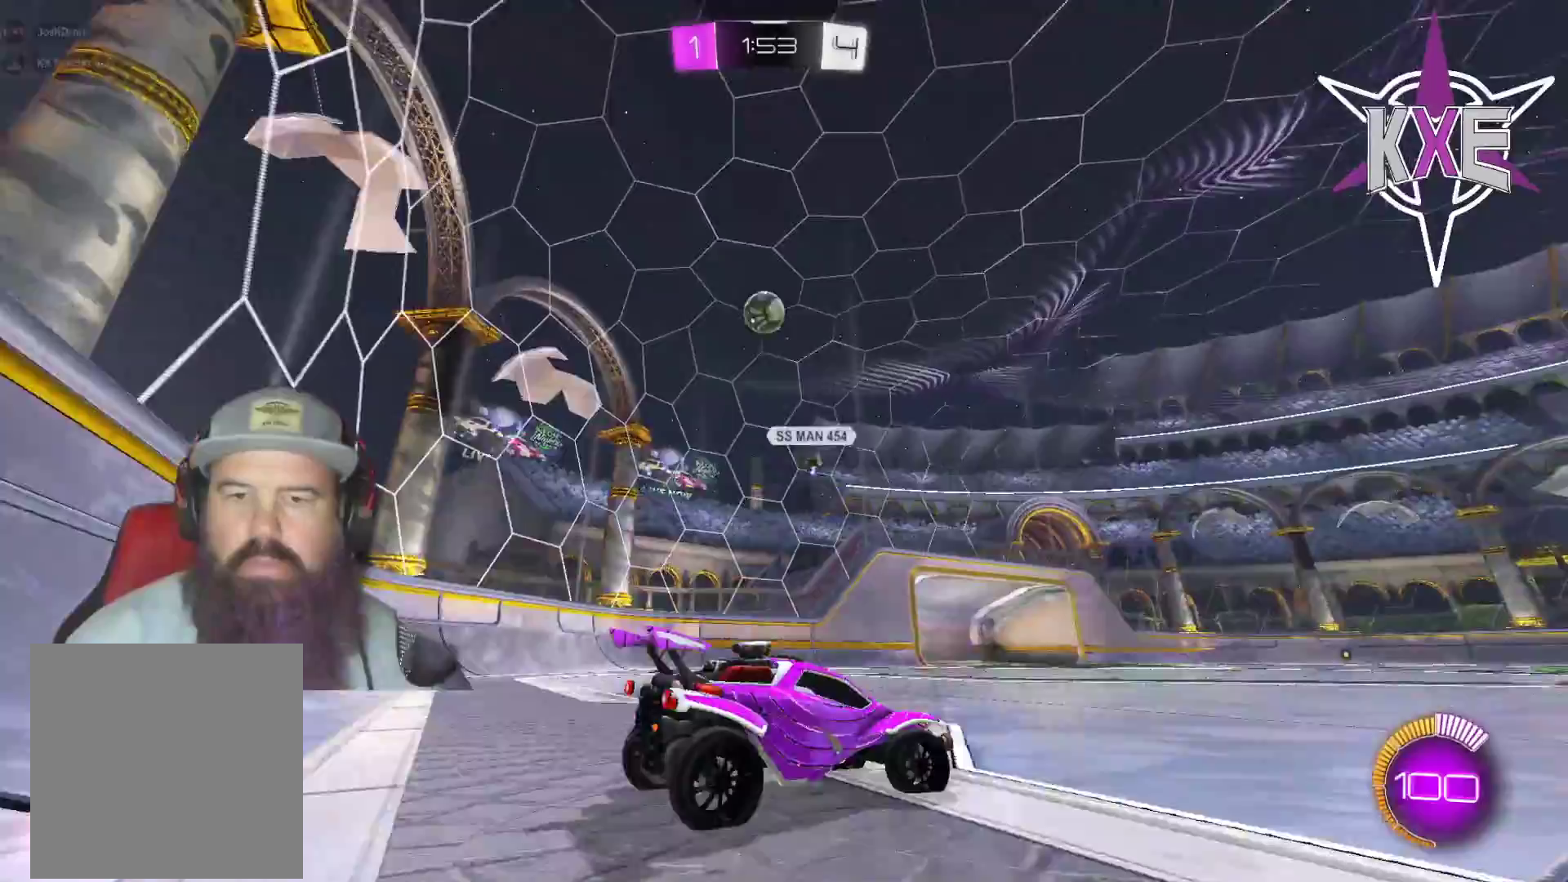
{"buttons": ["R2"], "left_stick": "right", "right_stick": "center", "events": [[117, "L3", "down"], [117, "R1", "down"], [333, "R1", "up"], [483, "L3", "up"]]}
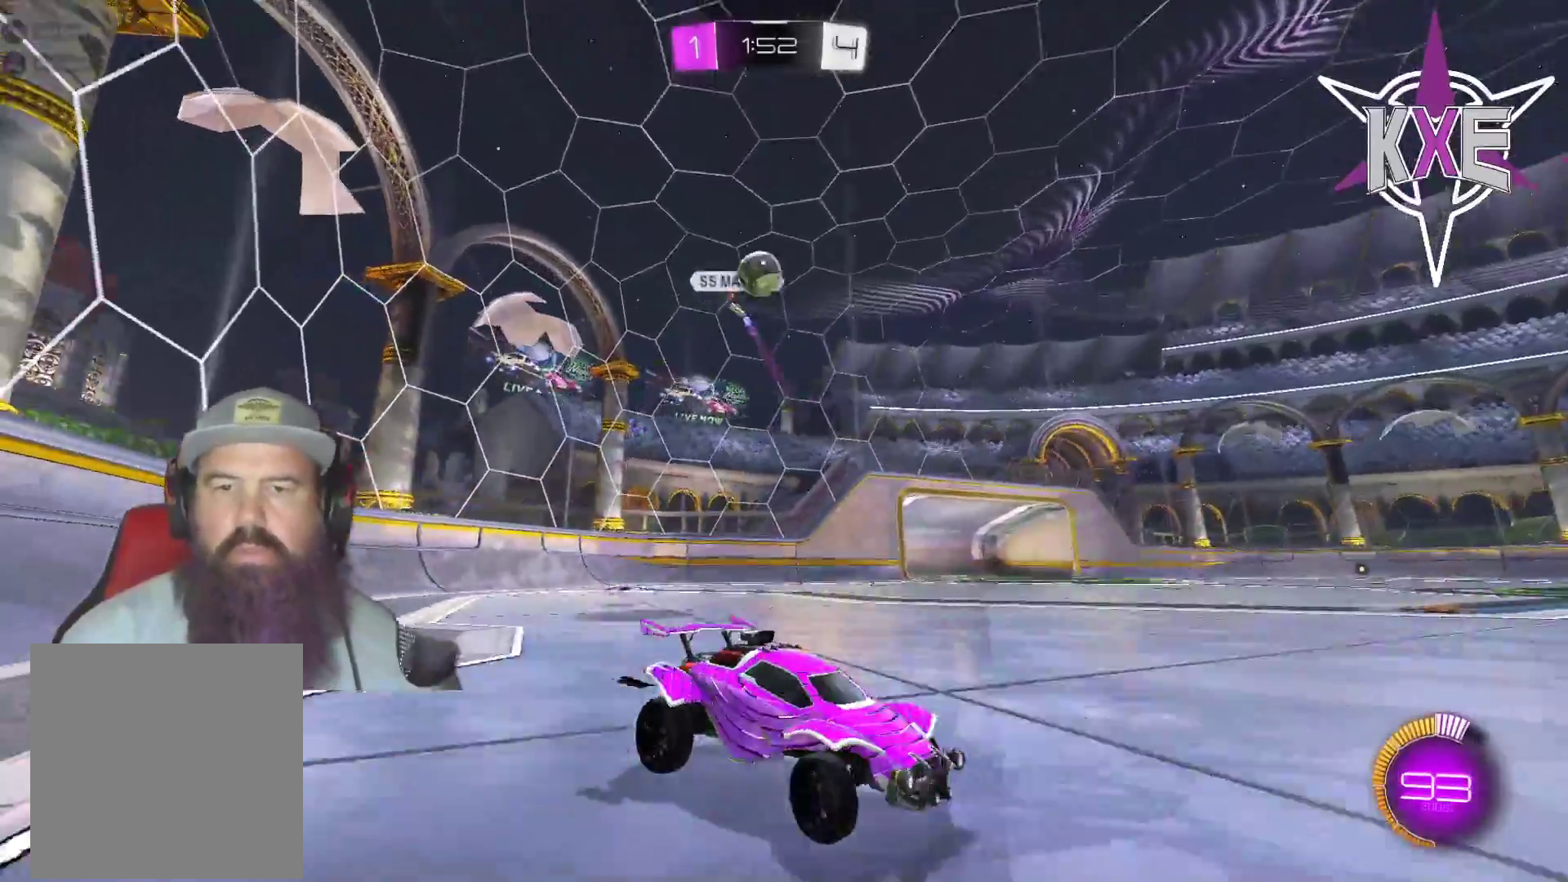
{"buttons": ["R1", "R2"], "left_stick": "center", "right_stick": "center", "events": [[150, "left_stick", "center"], [250, "R1", "down"], [333, "left_stick", "right"], [450, "left_stick", "center"]]}
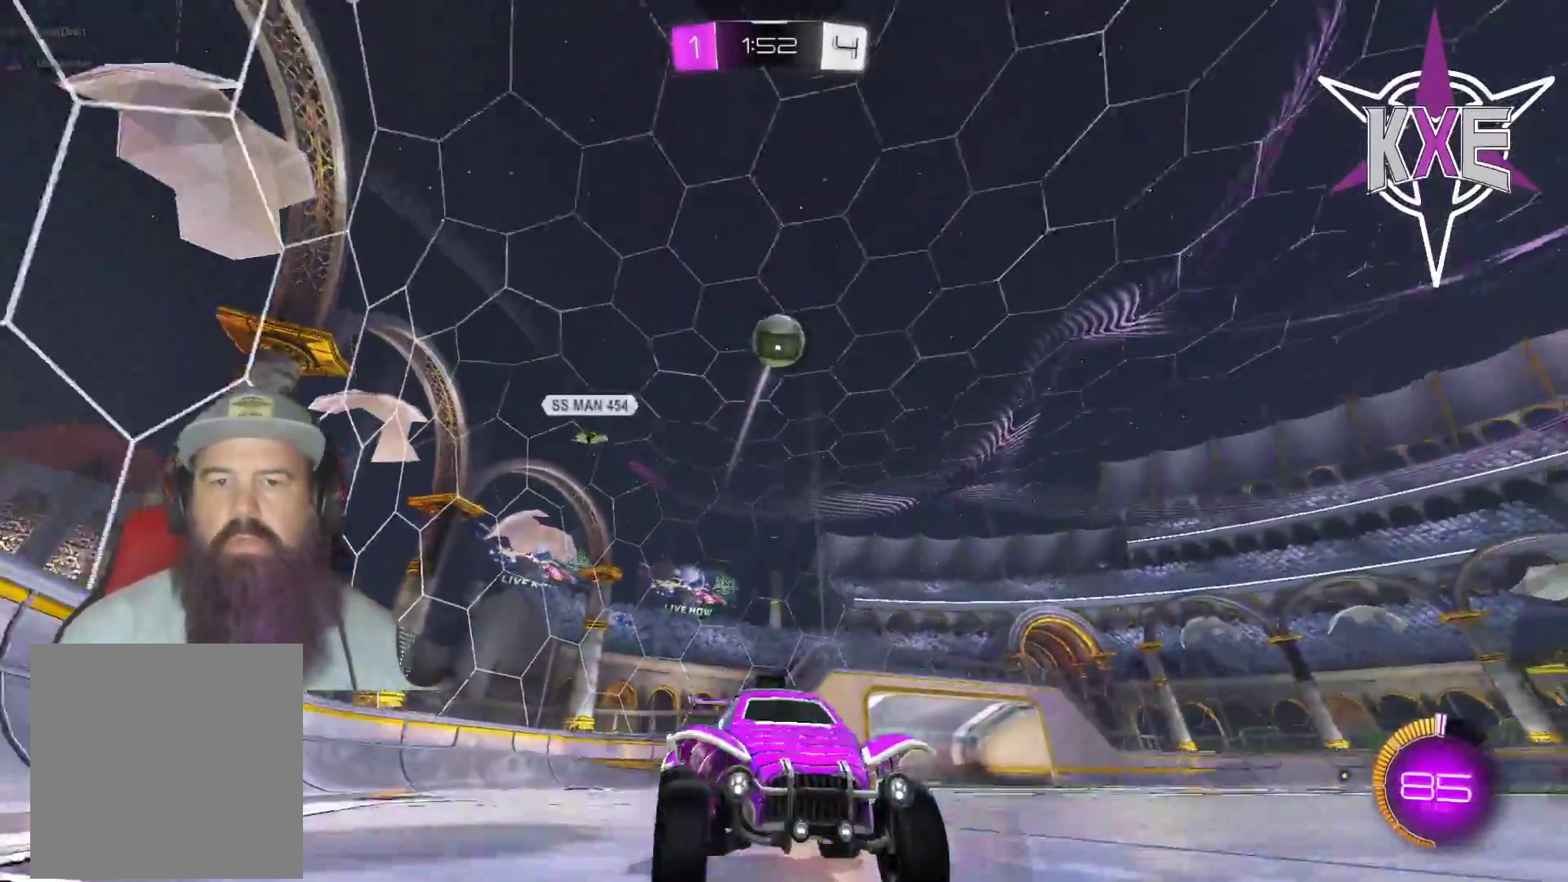
{"buttons": ["R2"], "left_stick": "center", "right_stick": "center", "events": [[500, "R1", "up"]]}
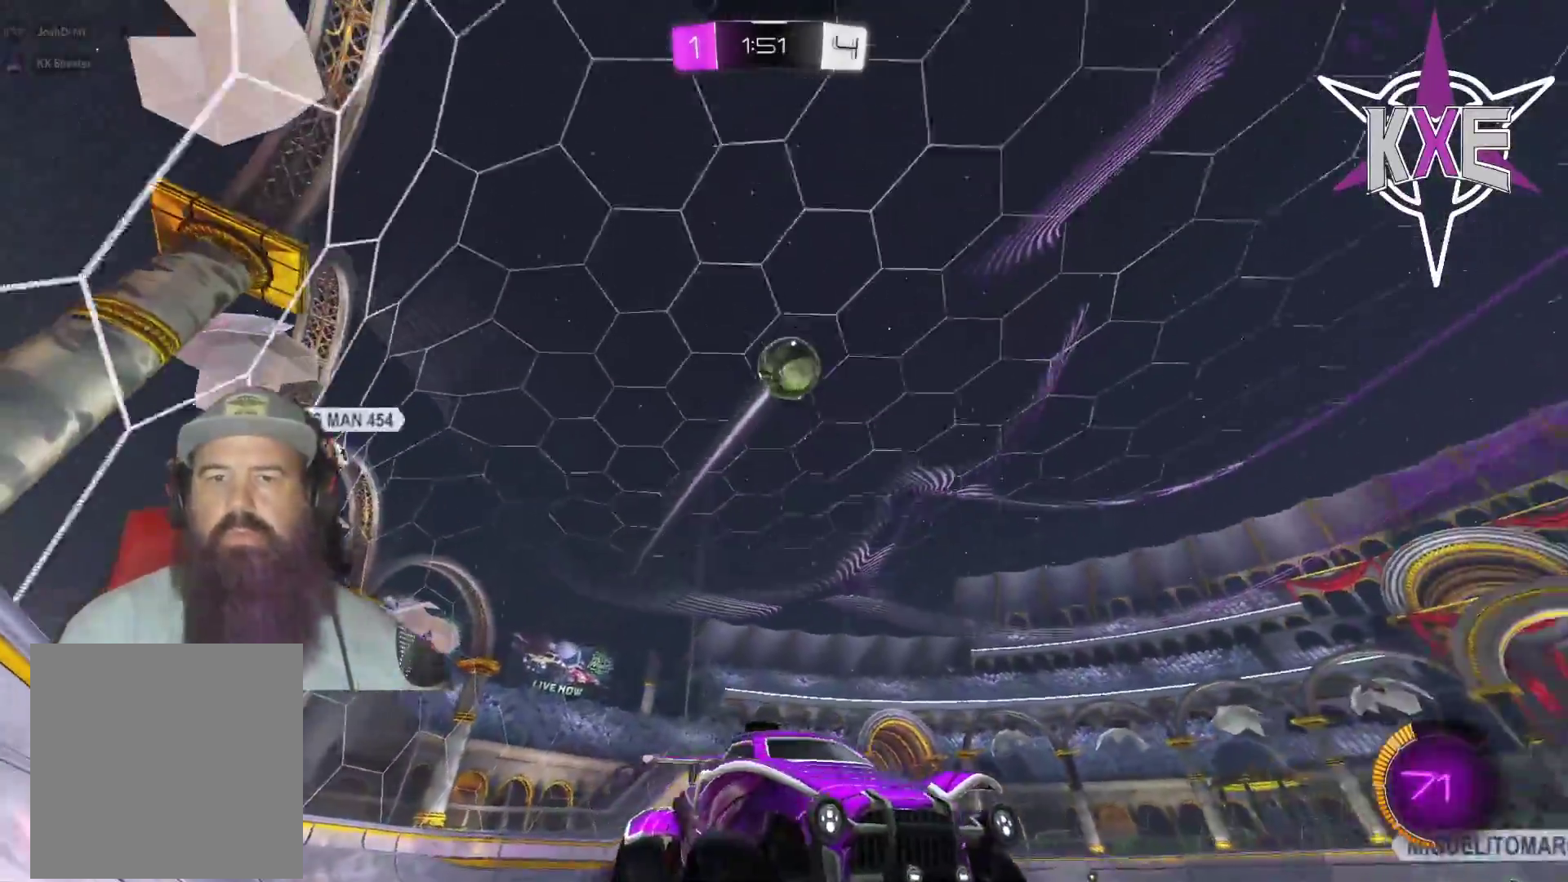
{"buttons": ["R1", "R2"], "left_stick": "left", "right_stick": "center", "events": [[383, "R1", "down"], [450, "left_stick", "left"]]}
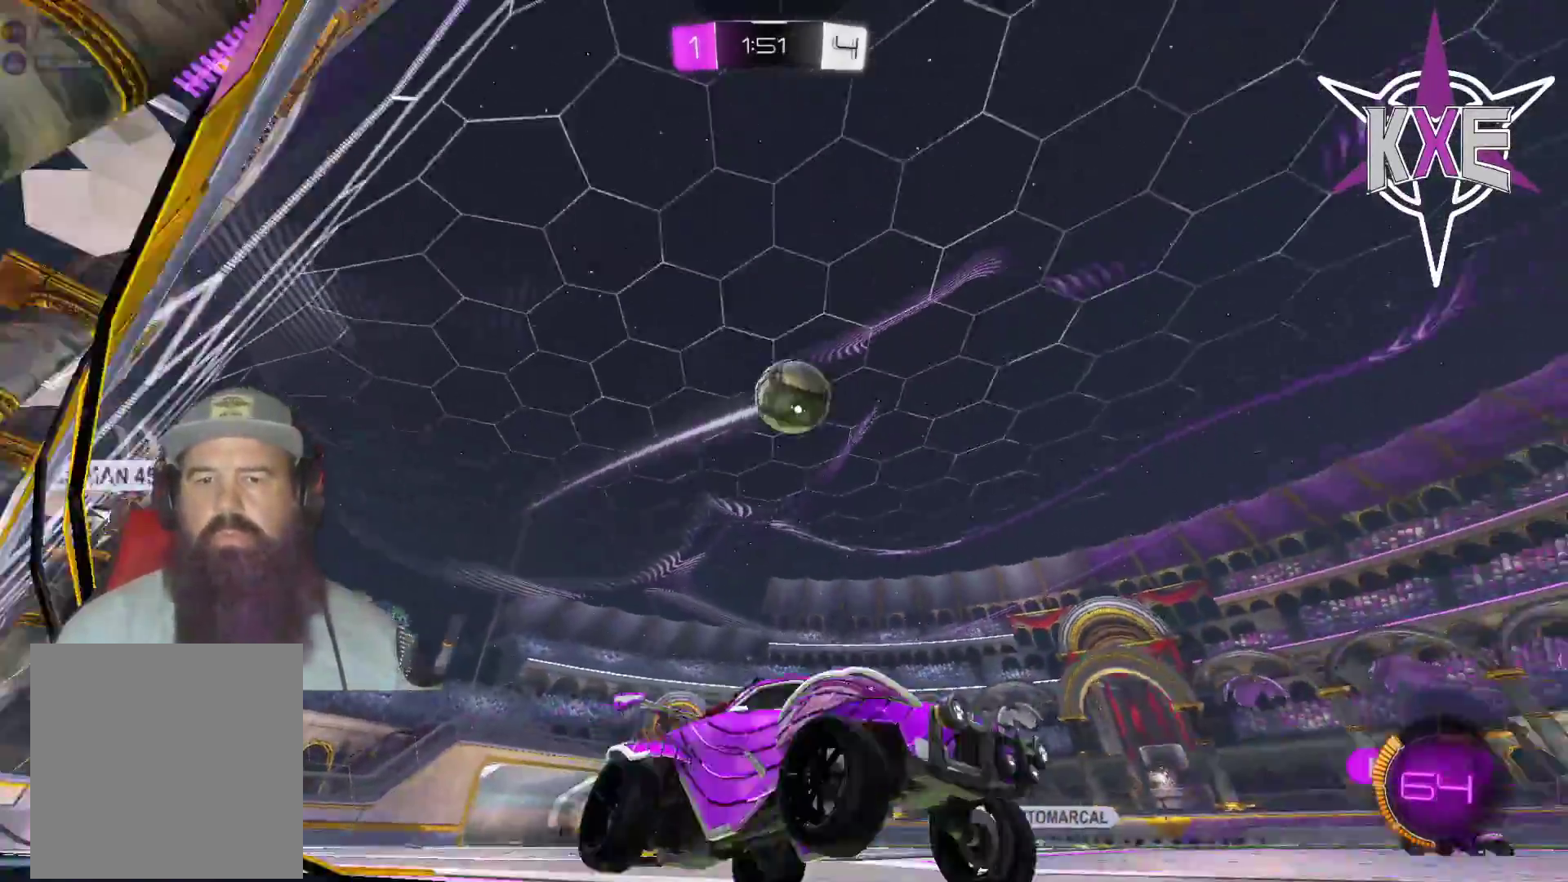
{"buttons": ["R2"], "left_stick": "left", "right_stick": "center", "events": [[167, "R1", "up"]]}
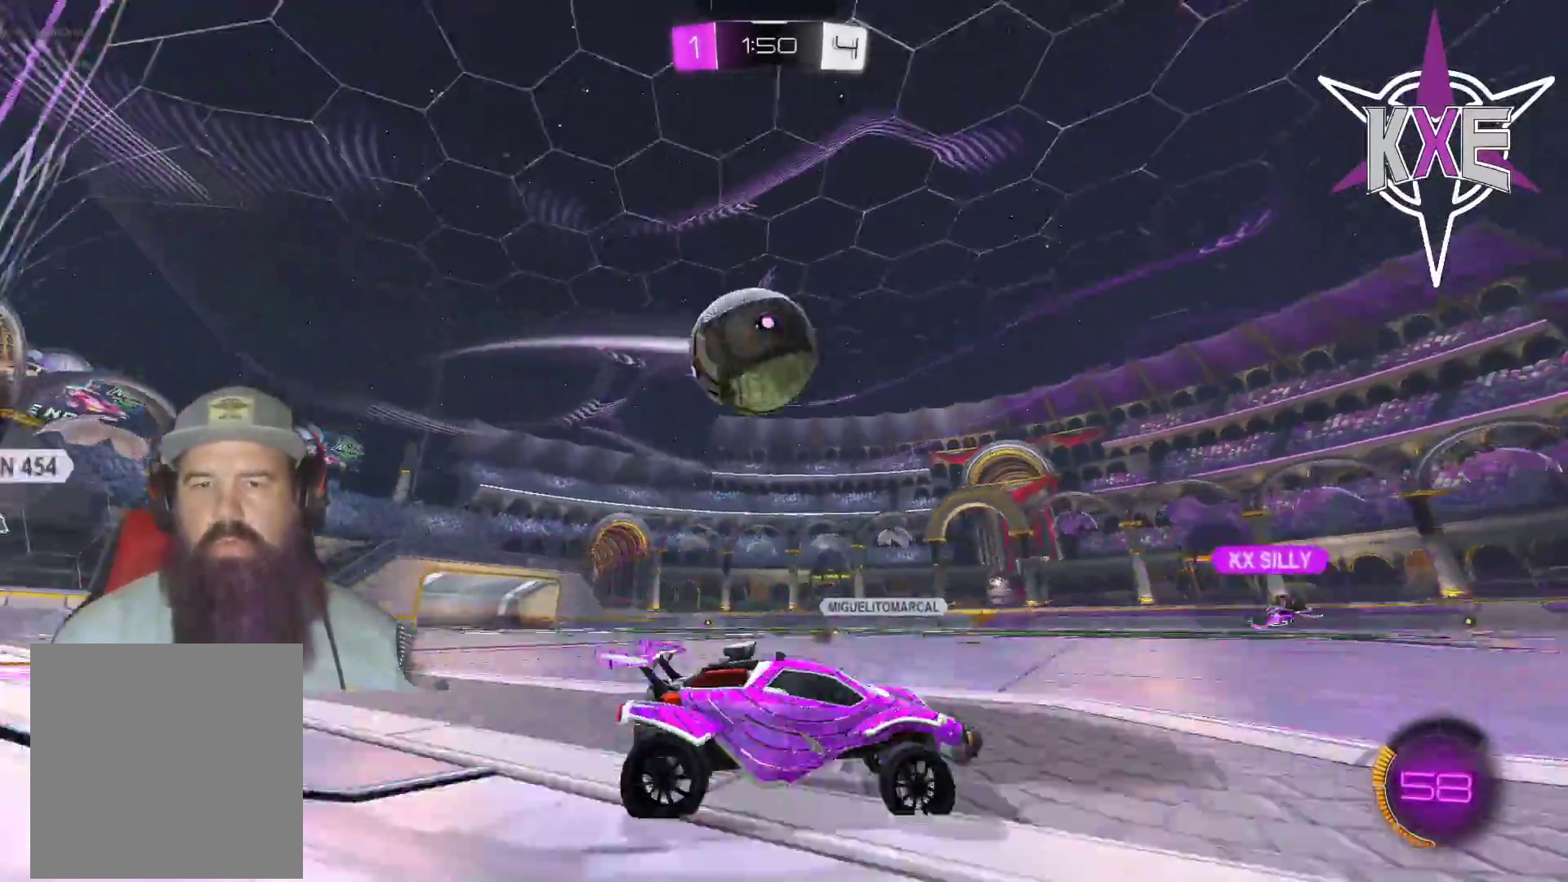
{"buttons": ["R2", "L3"], "left_stick": "down-right", "right_stick": "center", "events": [[33, "L3", "down"], [67, "L2", "down"], [83, "left_stick", "up-left"], [183, "left_stick", "down-right"], [233, "L2", "up"]]}
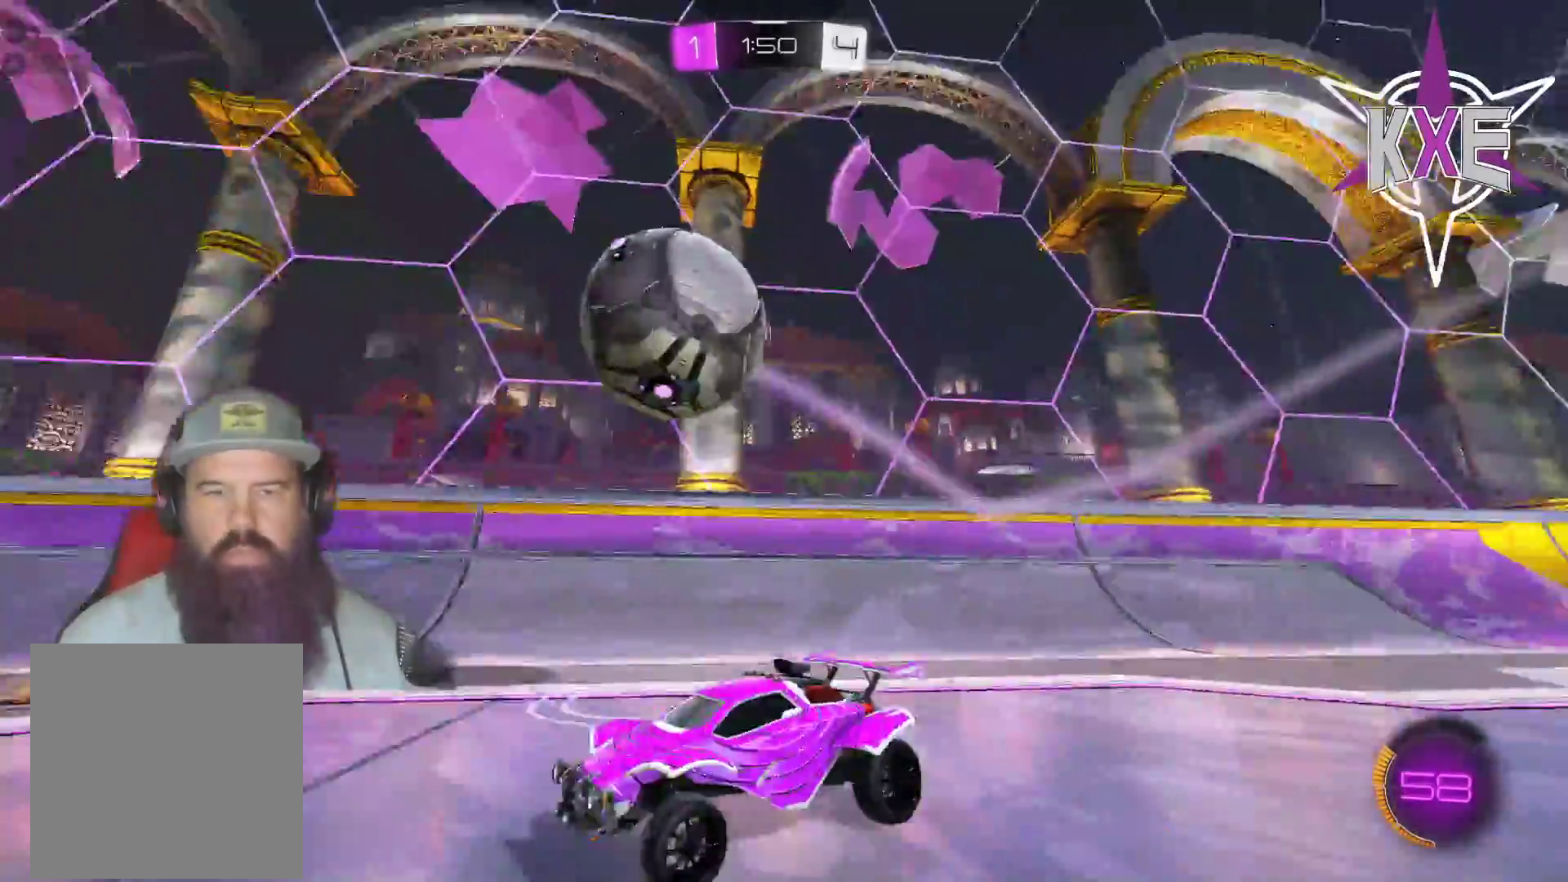
{"buttons": ["R1", "R2"], "left_stick": "right", "right_stick": "center", "events": [[133, "L3", "up"], [200, "left_stick", "center"], [250, "TRIANGLE", "down"], [367, "TRIANGLE", "up"], [383, "left_stick", "right"], [467, "R1", "down"]]}
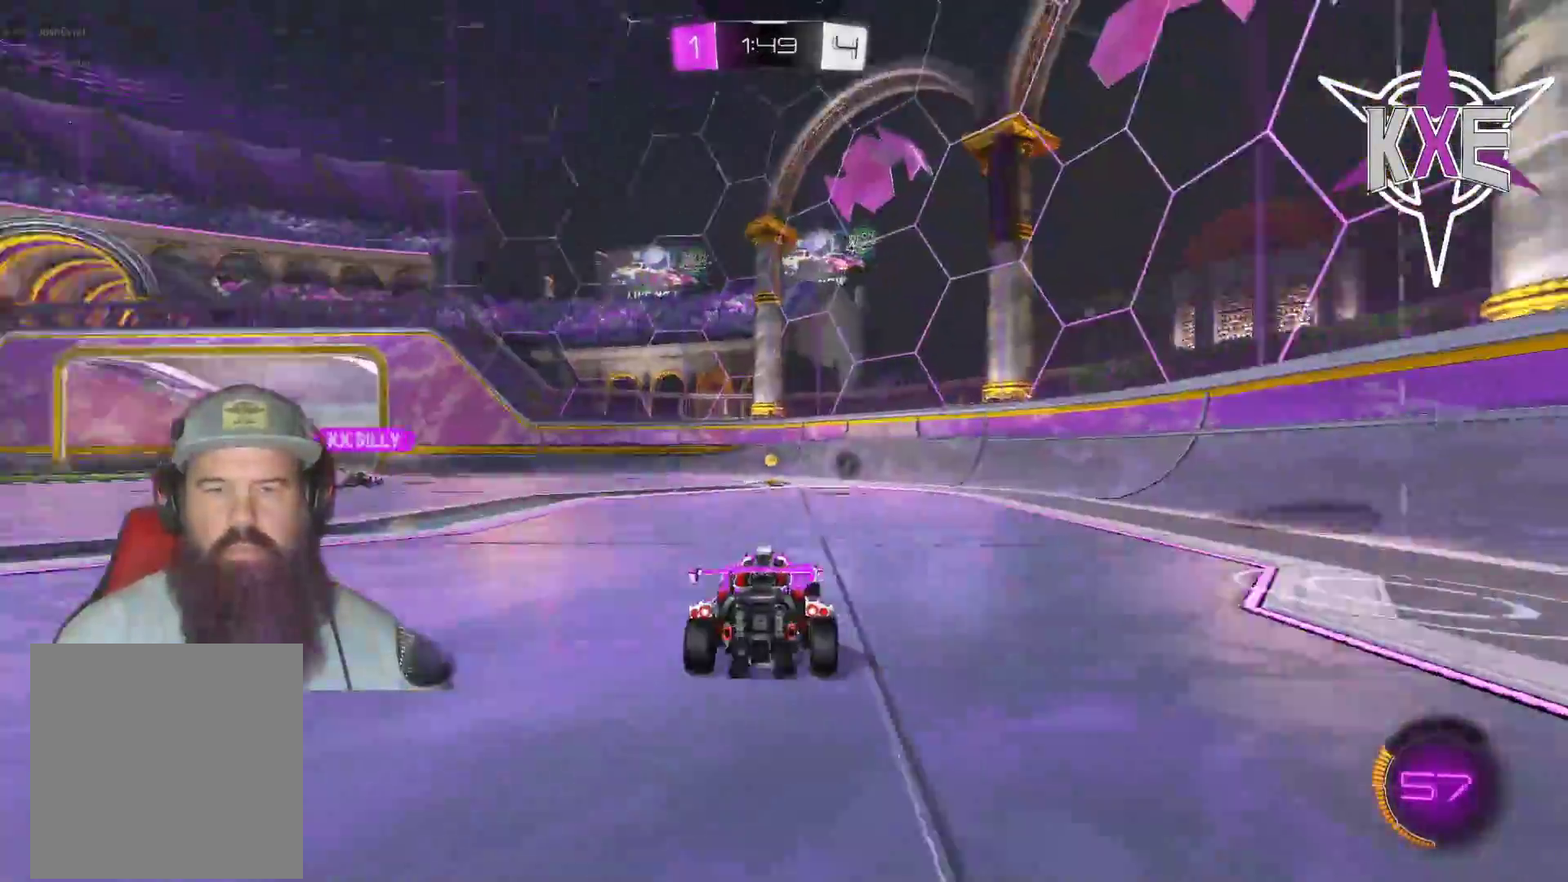
{"buttons": ["R2"], "left_stick": "center", "right_stick": "center", "events": [[17, "left_stick", "center"], [250, "R1", "up"], [283, "left_stick", "left"], [350, "left_stick", "center"], [417, "left_stick", "left"], [500, "left_stick", "center"]]}
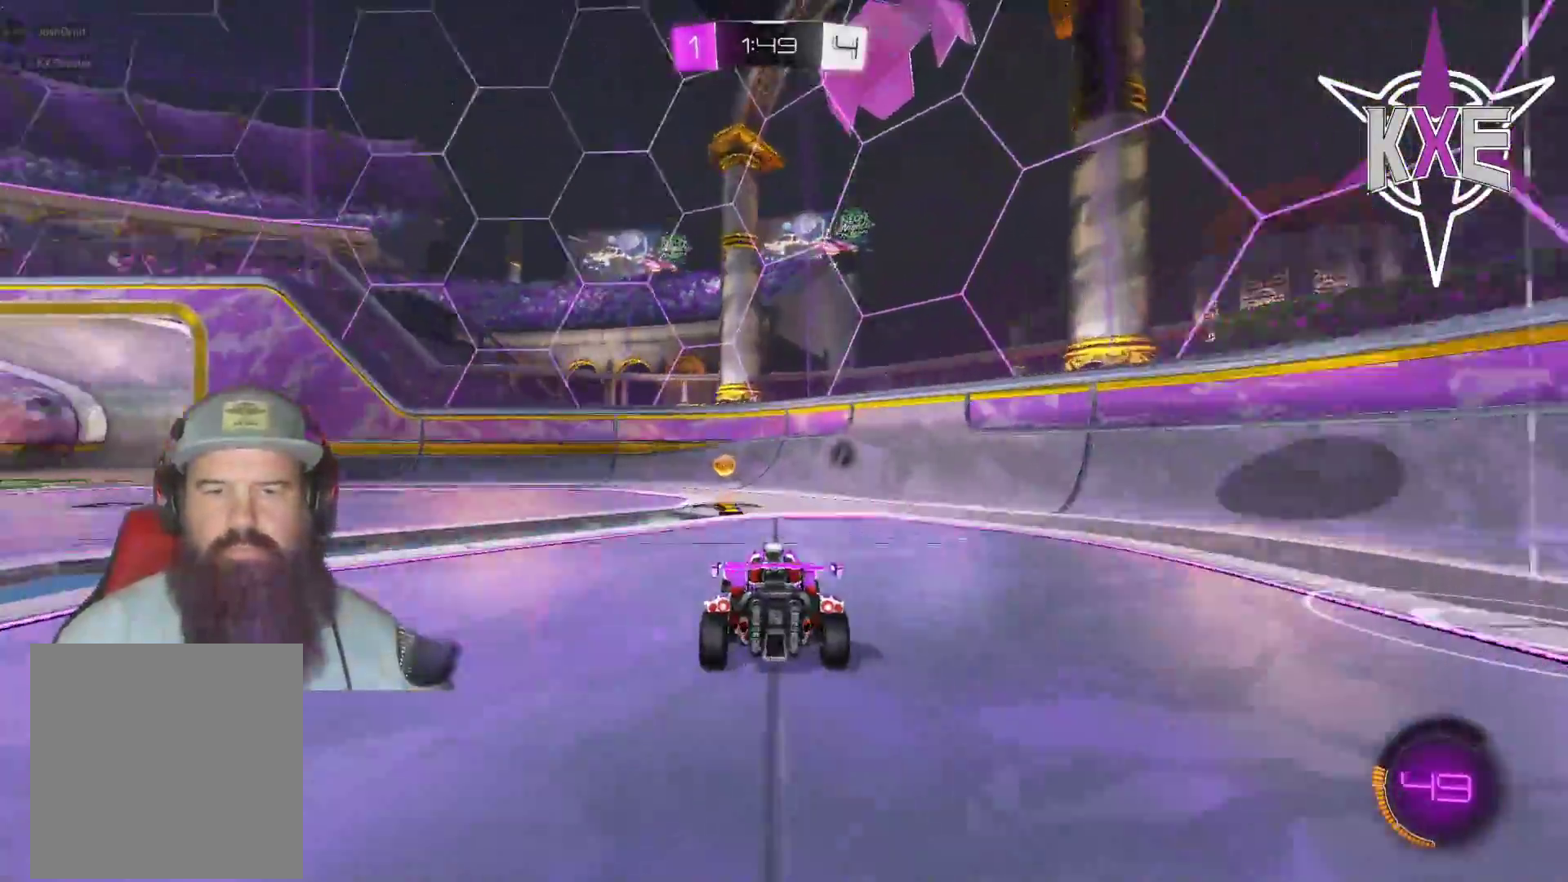
{"buttons": [], "left_stick": "center", "right_stick": "center", "events": [[150, "TRIANGLE", "down"], [250, "TRIANGLE", "up"], [300, "left_stick", "left"], [383, "R2", "up"], [500, "left_stick", "center"]]}
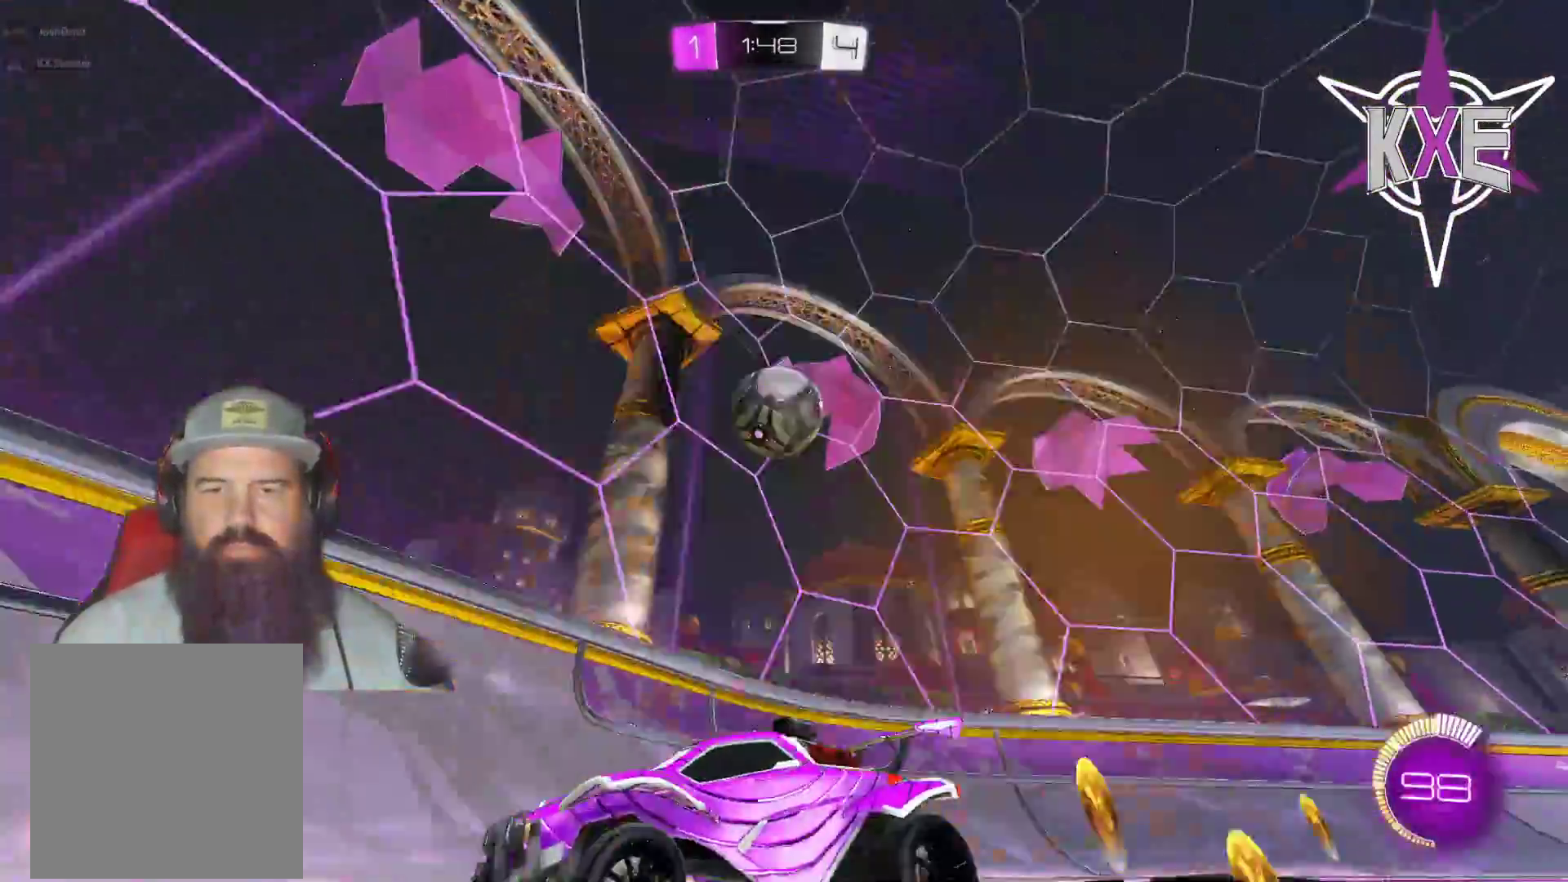
{"buttons": ["R2"], "left_stick": "left", "right_stick": "center", "events": [[83, "L2", "down"], [117, "left_stick", "left"], [383, "left_stick", "center"], [450, "left_stick", "left"], [467, "L2", "up"], [500, "R2", "down"]]}
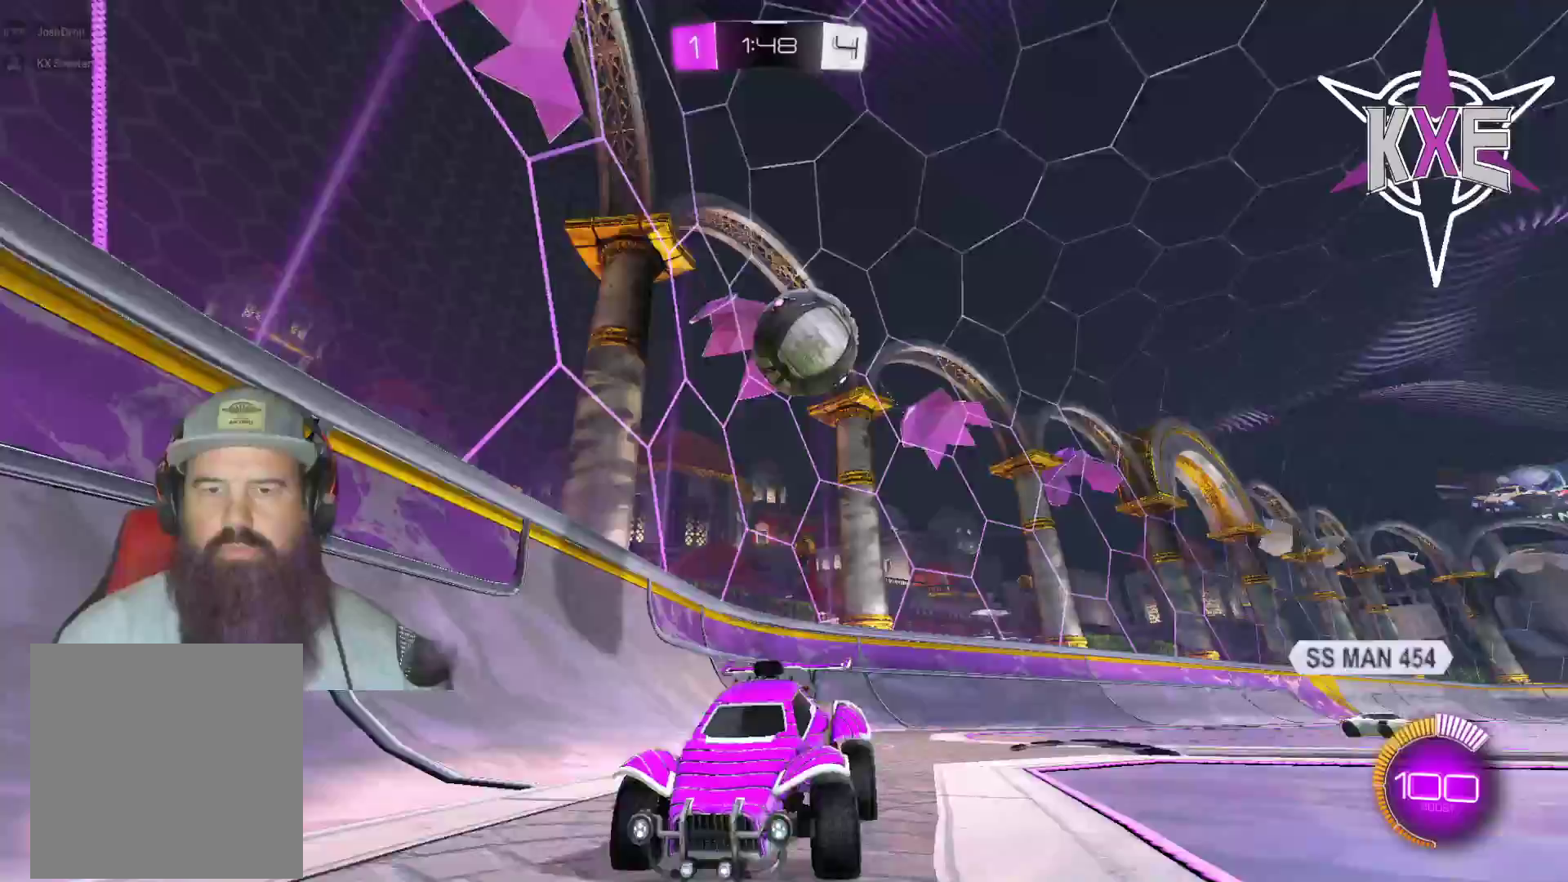
{"buttons": ["R2", "L3"], "left_stick": "left", "right_stick": "center", "events": [[150, "R1", "down"], [200, "L3", "down"], [450, "R1", "up"]]}
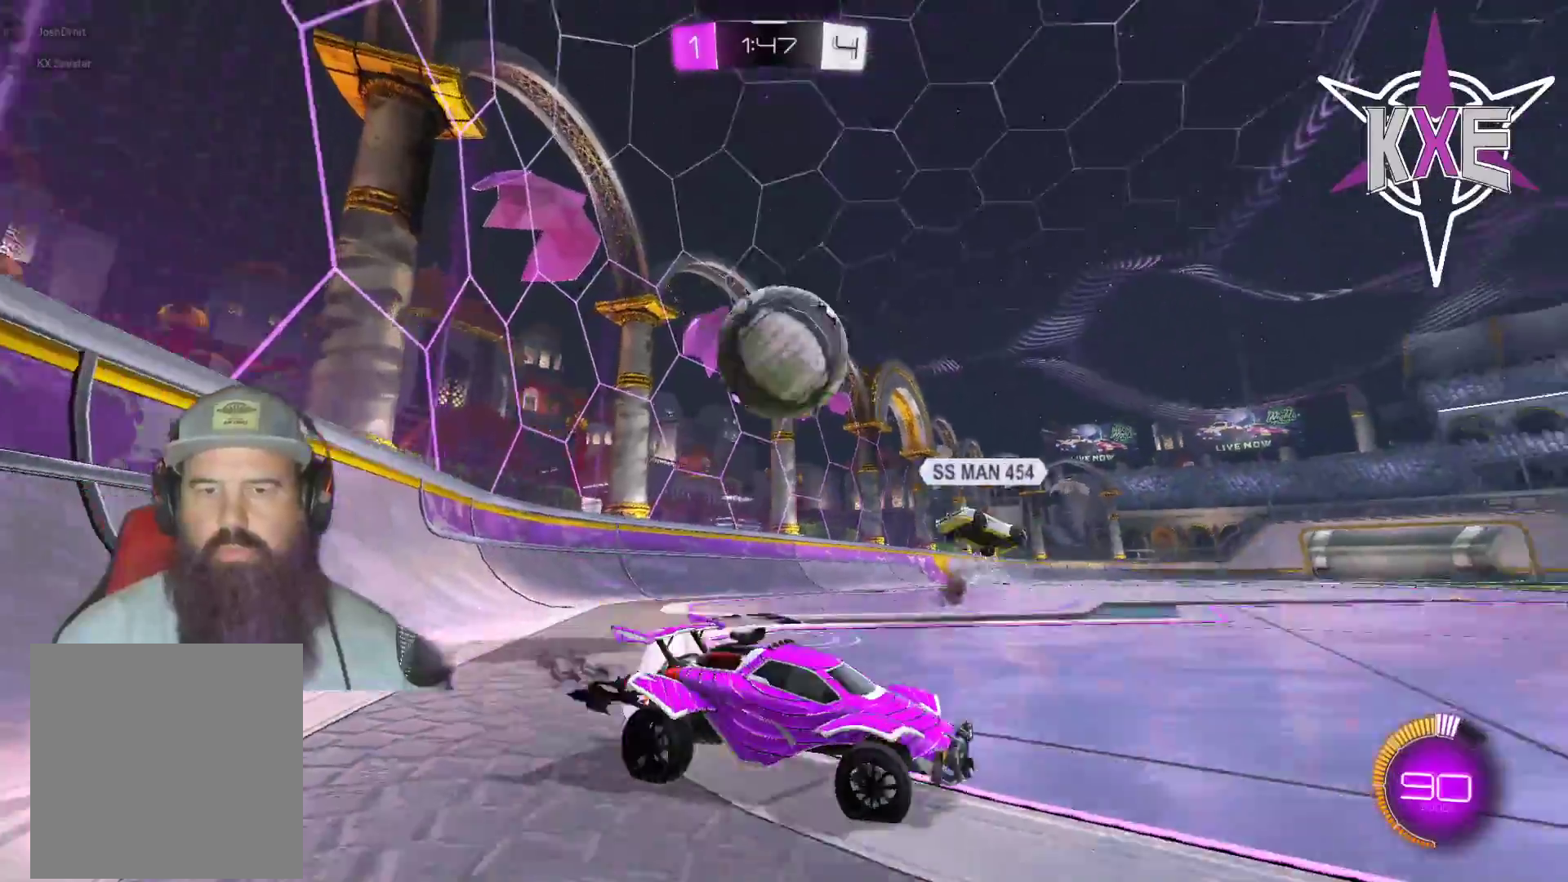
{"buttons": ["CROSS", "R1", "R2"], "left_stick": "left", "right_stick": "center", "events": [[50, "L2", "down"], [100, "R1", "down"], [117, "CROSS", "down"], [217, "CROSS", "up"], [300, "CROSS", "down"], [300, "L2", "up"], [467, "L3", "up"]]}
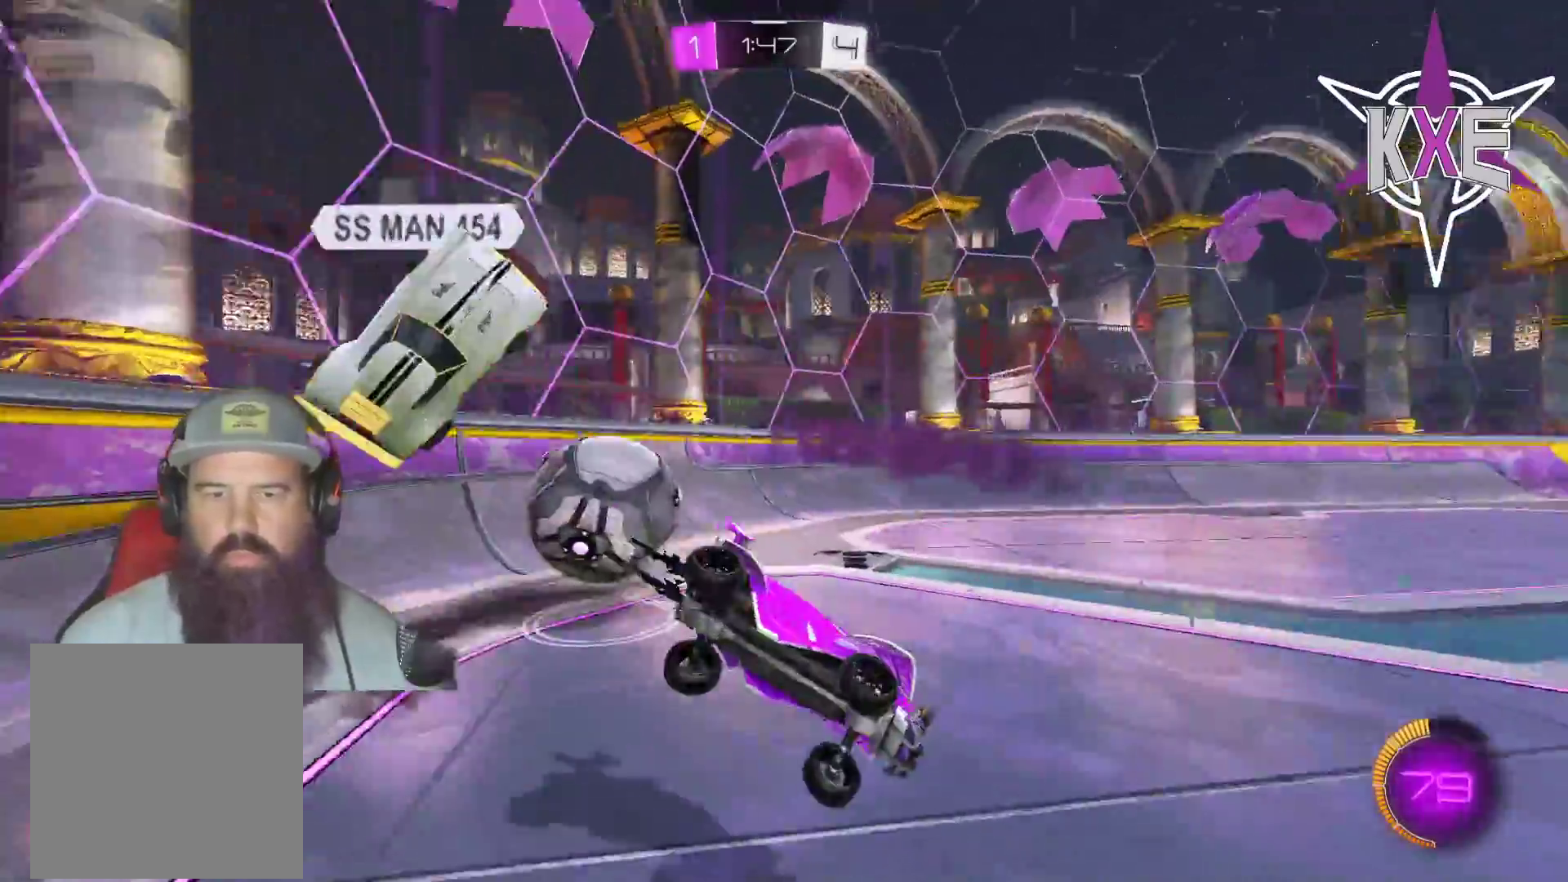
{"buttons": ["R2"], "left_stick": "center", "right_stick": "center", "events": [[17, "left_stick", "center"], [50, "CROSS", "up"], [67, "R1", "up"], [200, "left_stick", "right"], [283, "left_stick", "center"]]}
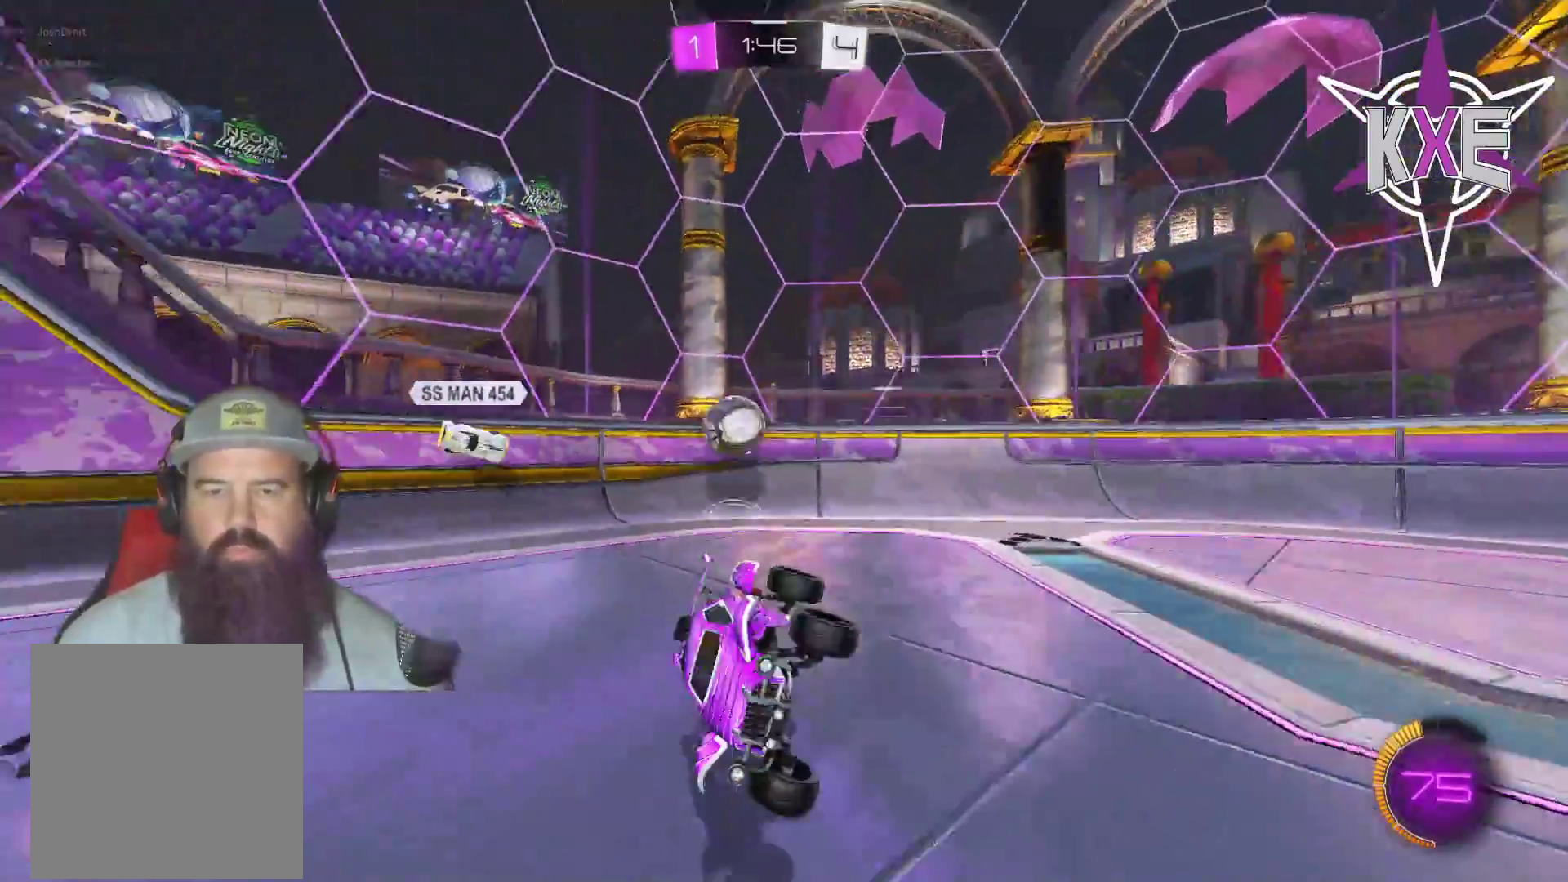
{"buttons": ["R2"], "left_stick": "center", "right_stick": "center", "events": [[300, "left_stick", "right"], [433, "left_stick", "center"]]}
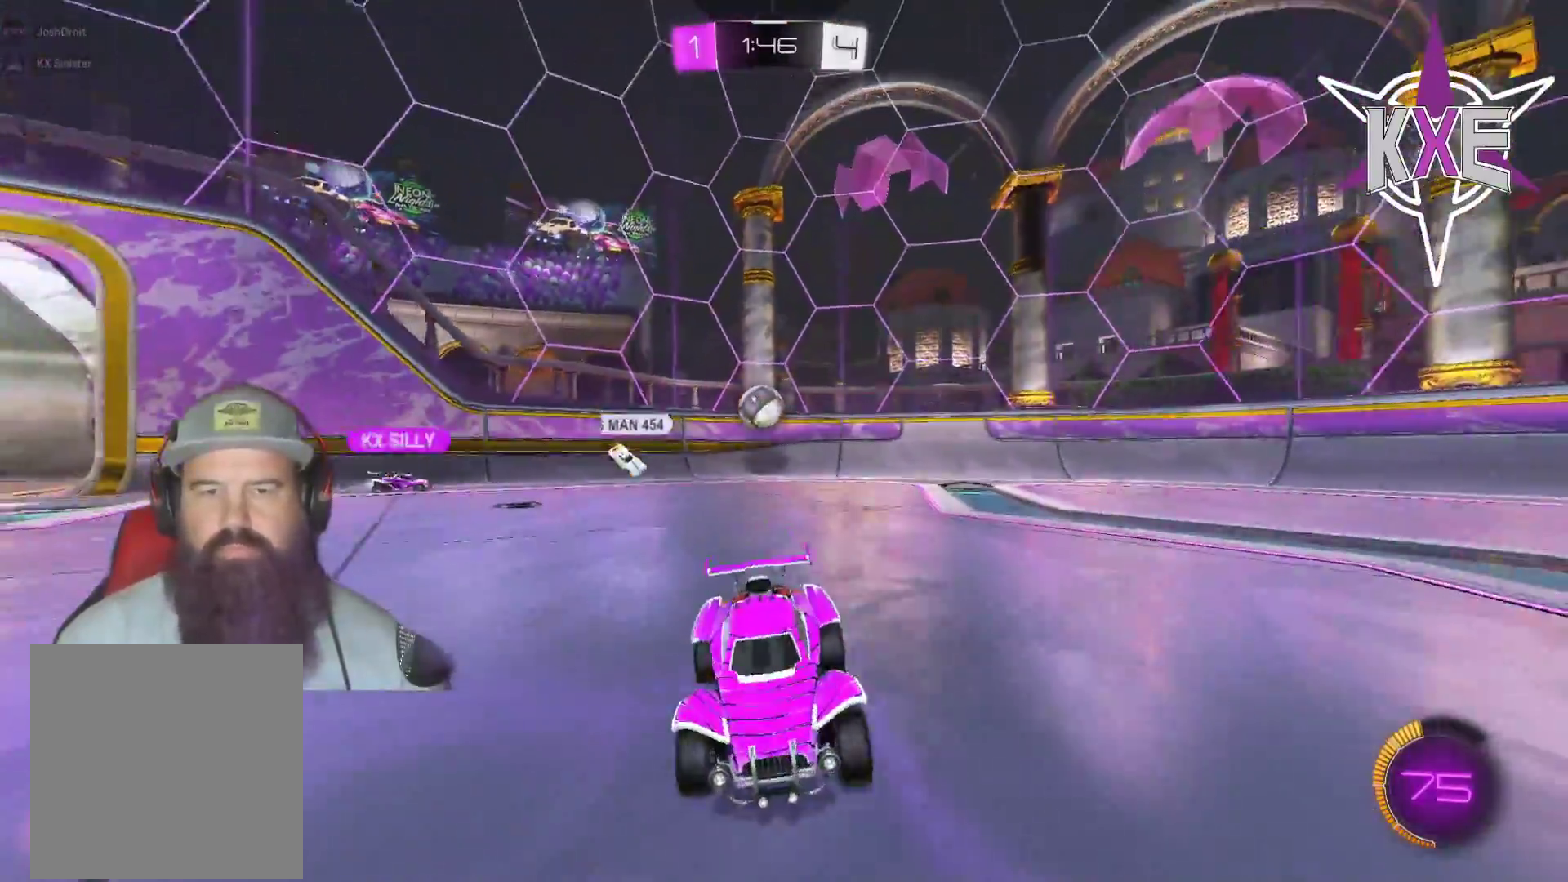
{"buttons": ["R2"], "left_stick": "right", "right_stick": "center", "events": [[117, "left_stick", "right"]]}
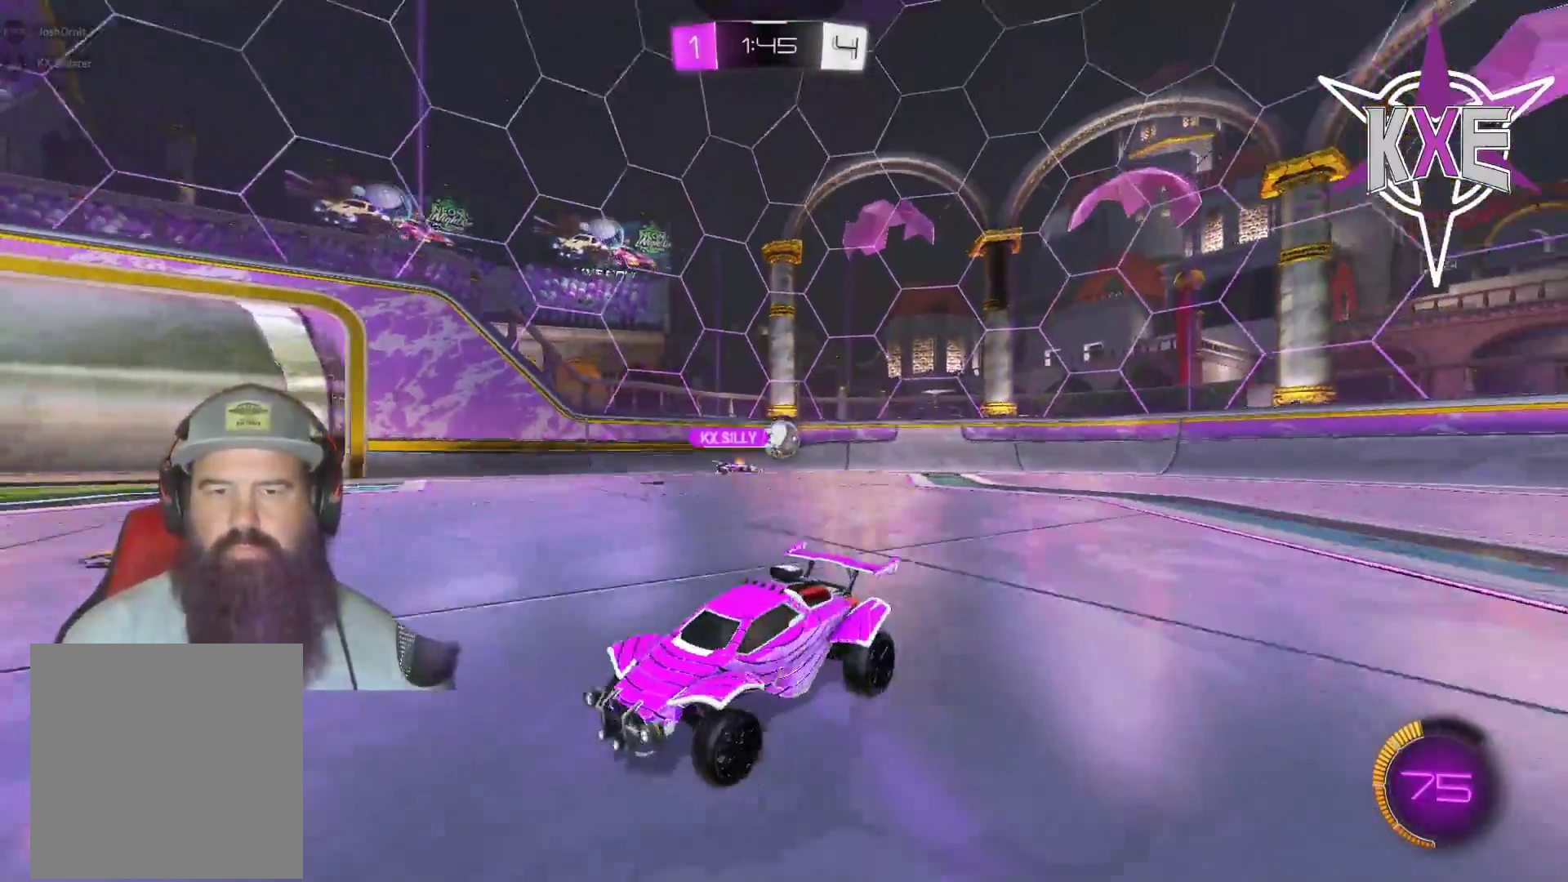
{"buttons": ["R2"], "left_stick": "right", "right_stick": "center", "events": []}
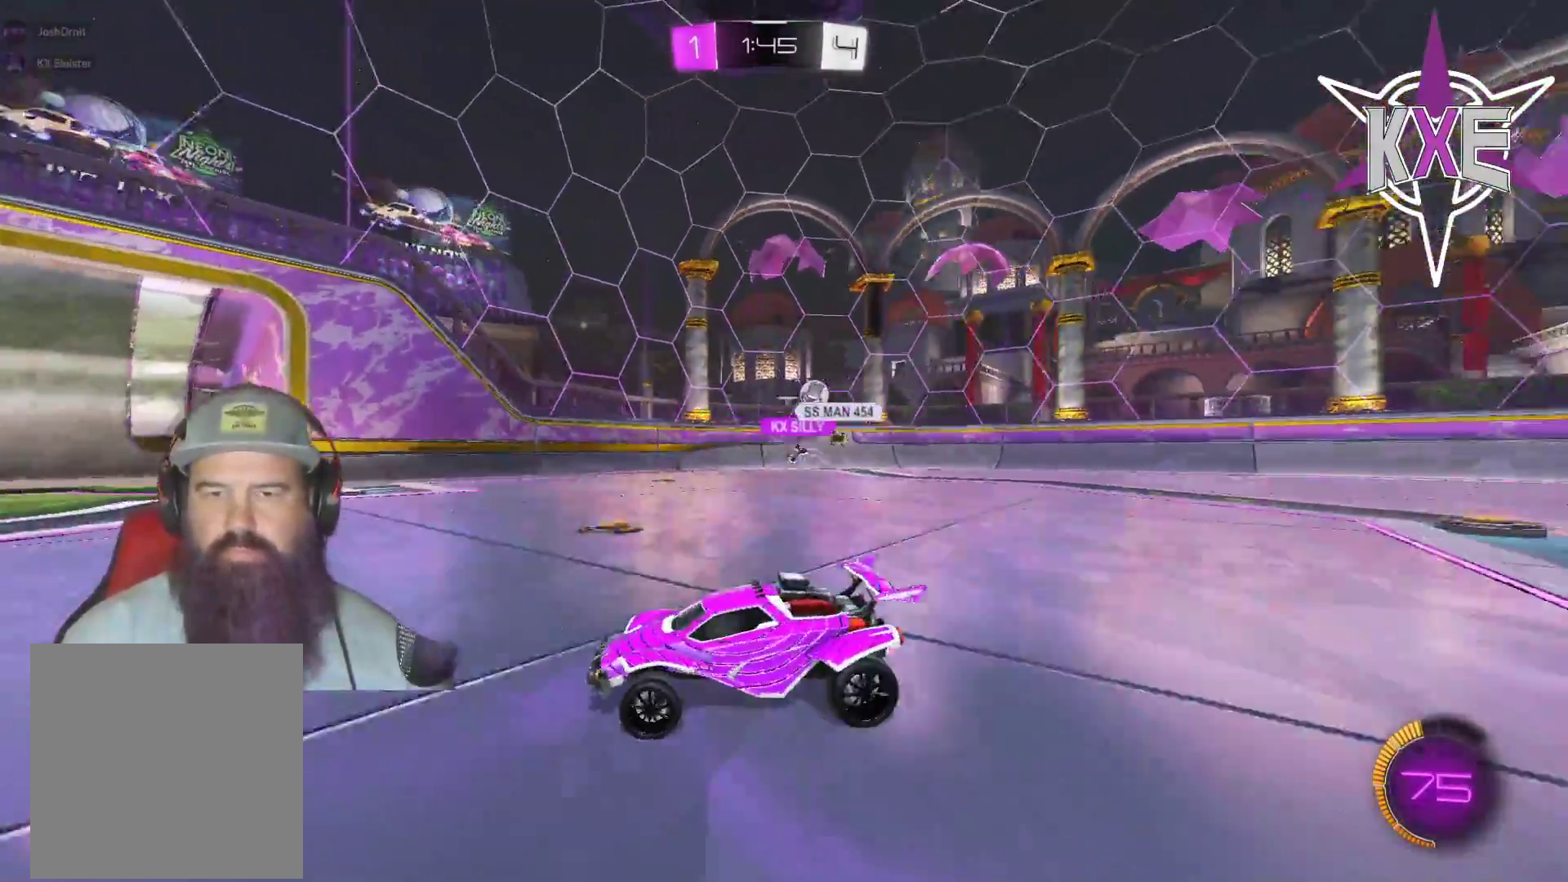
{"buttons": ["R2"], "left_stick": "center", "right_stick": "center", "events": [[150, "left_stick", "center"], [267, "left_stick", "left"], [467, "left_stick", "center"]]}
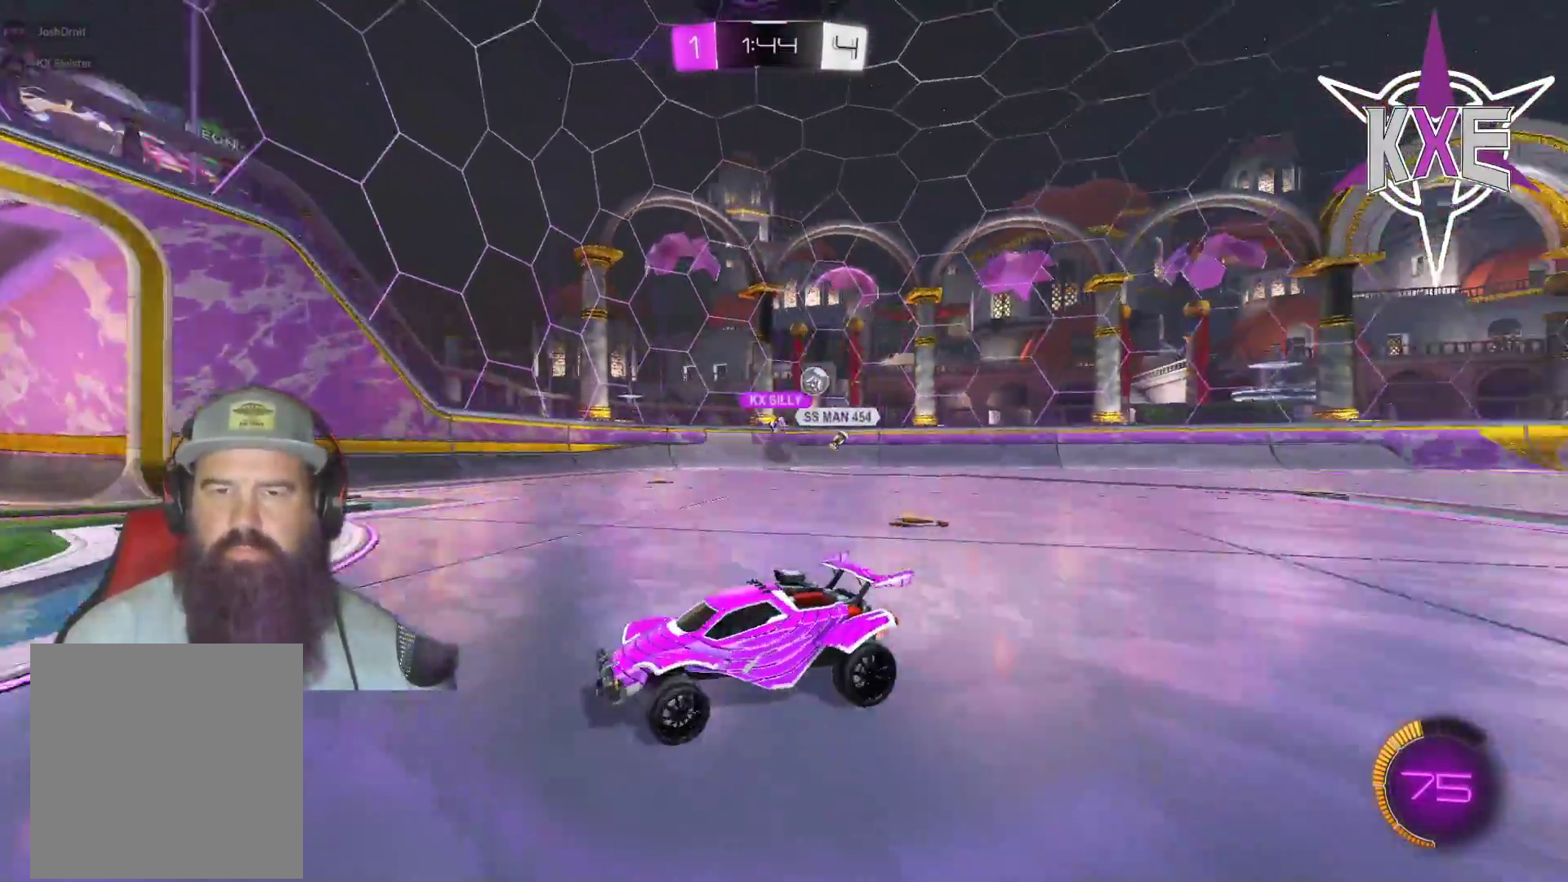
{"buttons": ["R2"], "left_stick": "right", "right_stick": "center", "events": [[100, "R2", "up"], [267, "R2", "down"], [300, "left_stick", "right"]]}
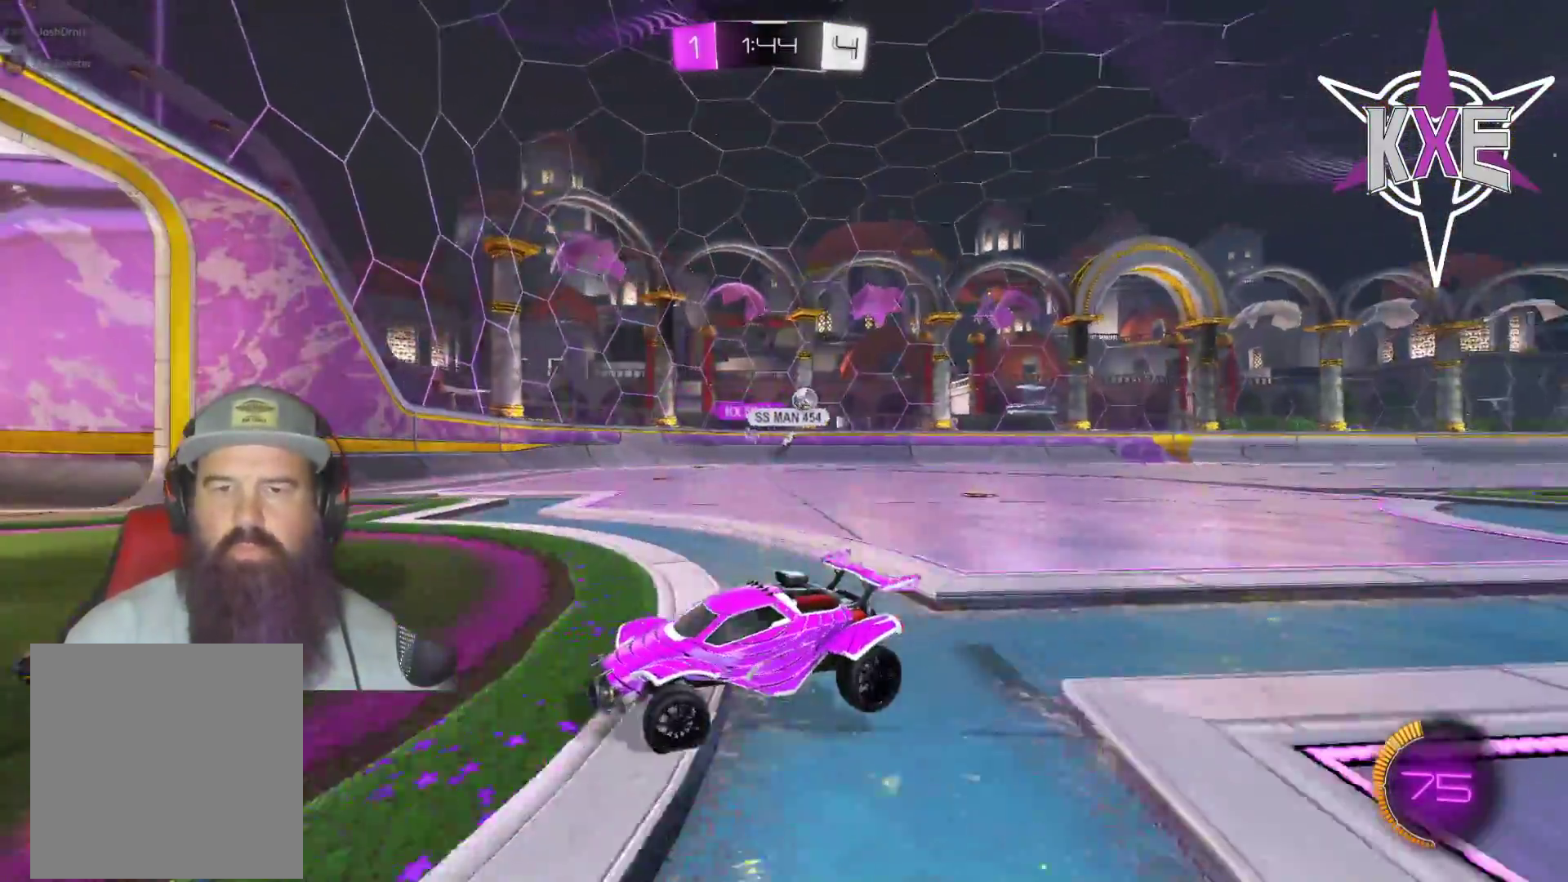
{"buttons": ["R2"], "left_stick": "right", "right_stick": "center", "events": [[50, "L1", "down"], [133, "R2", "up"], [167, "L1", "up"], [283, "R2", "down"], [333, "L1", "down"], [433, "L1", "up"]]}
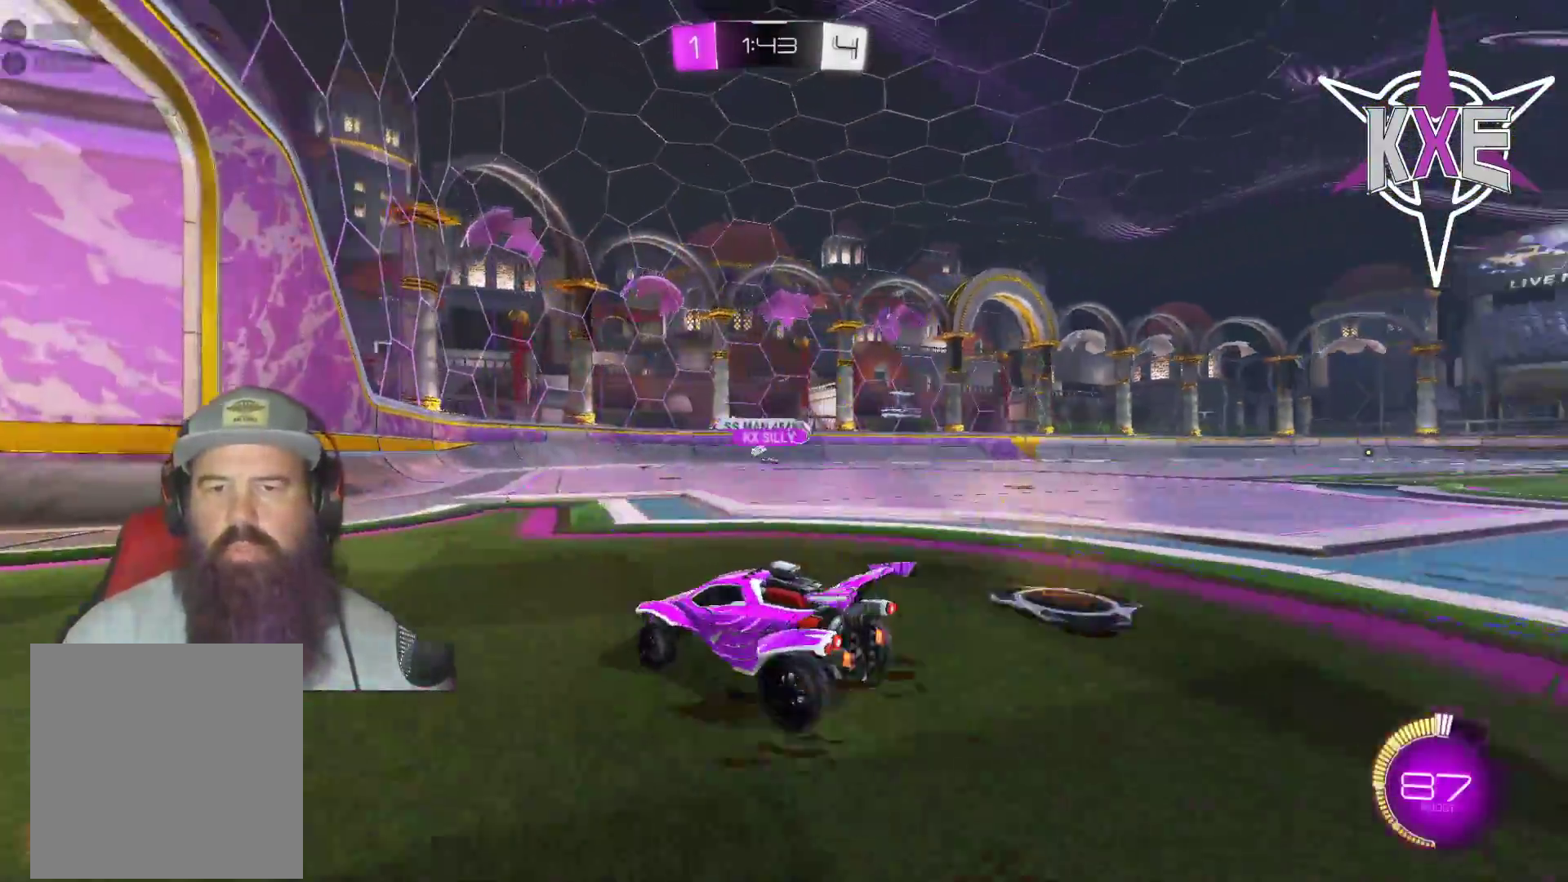
{"buttons": ["R2"], "left_stick": "right", "right_stick": "center", "events": []}